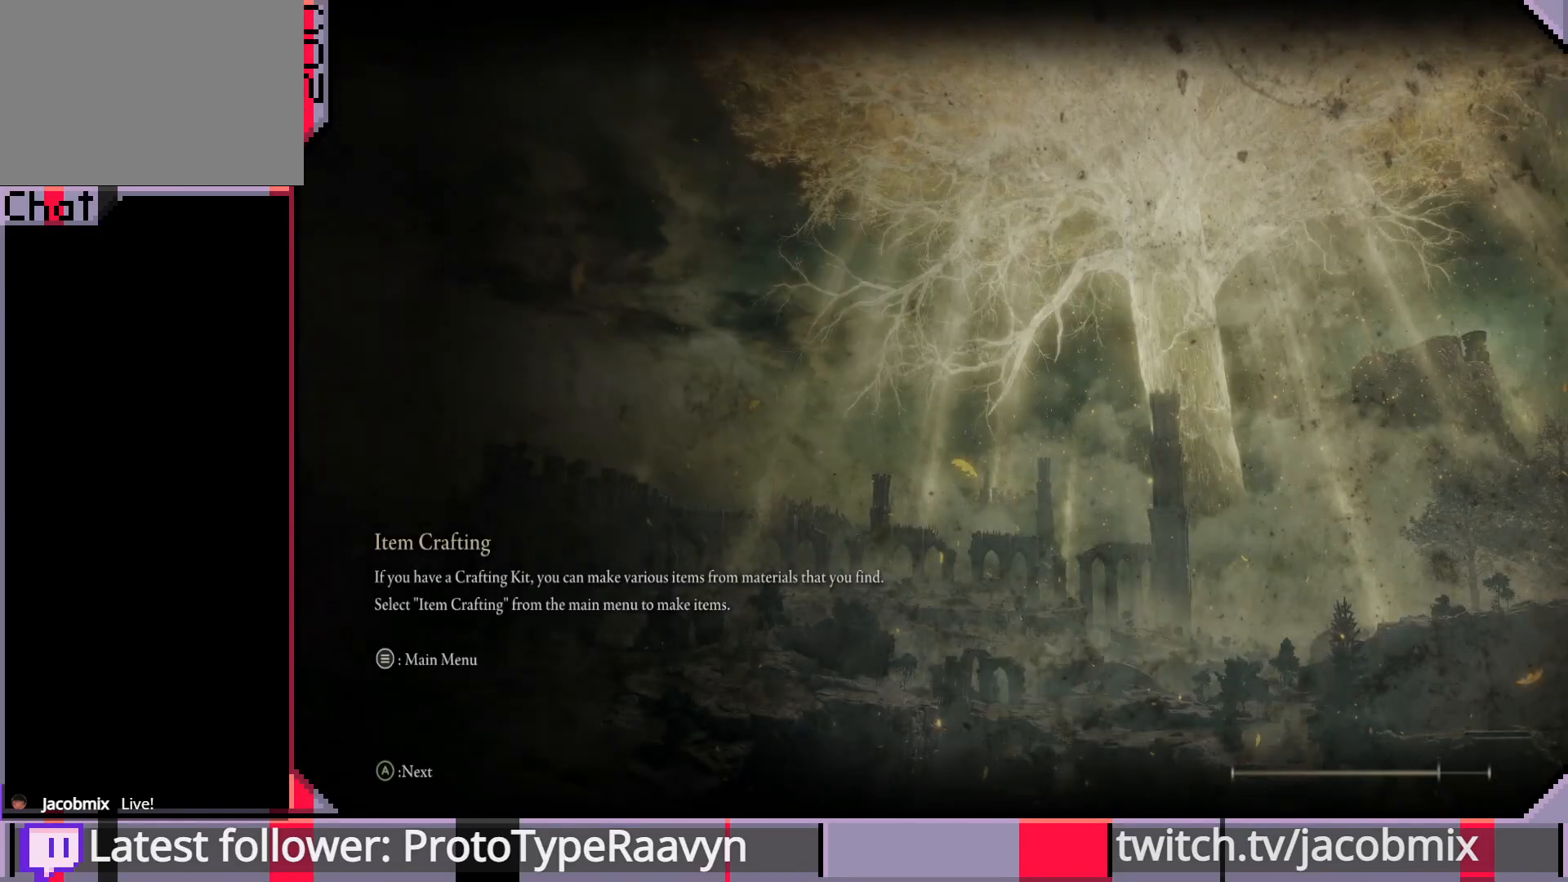
Gameplay with a controller (PlayStation layout); each line is a JSON object with the inputs held at the frame after it. "events" lists button and stick changes between this image and that frame as [ms after this image, input, new state], when the widget could be followed in between.
{"buttons": [], "left_stick": "center", "right_stick": "center", "events": []}
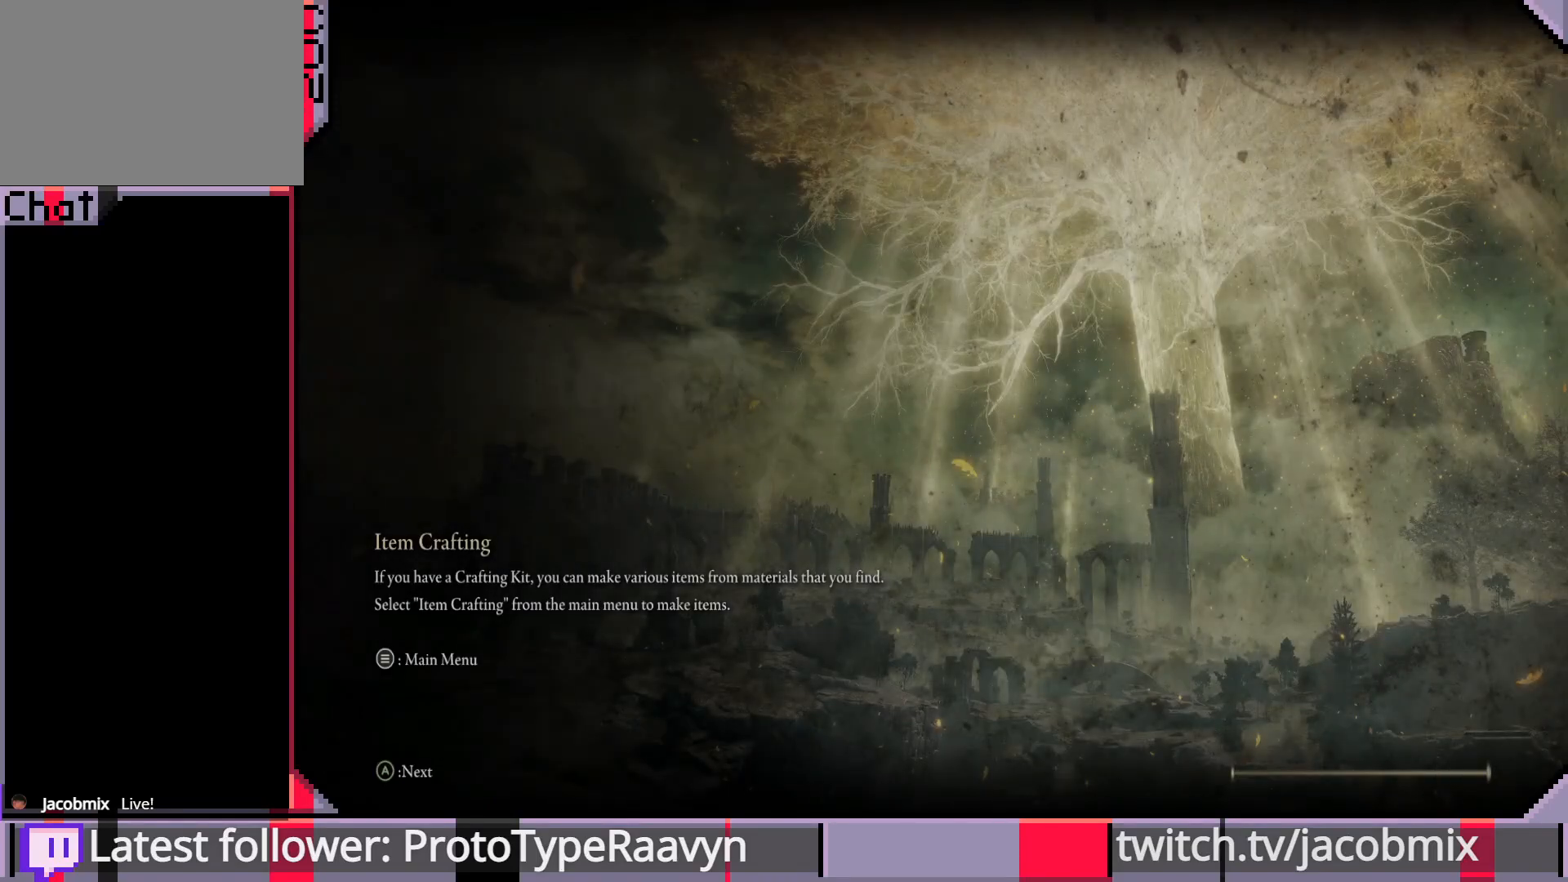
{"buttons": [], "left_stick": "center", "right_stick": "center", "events": []}
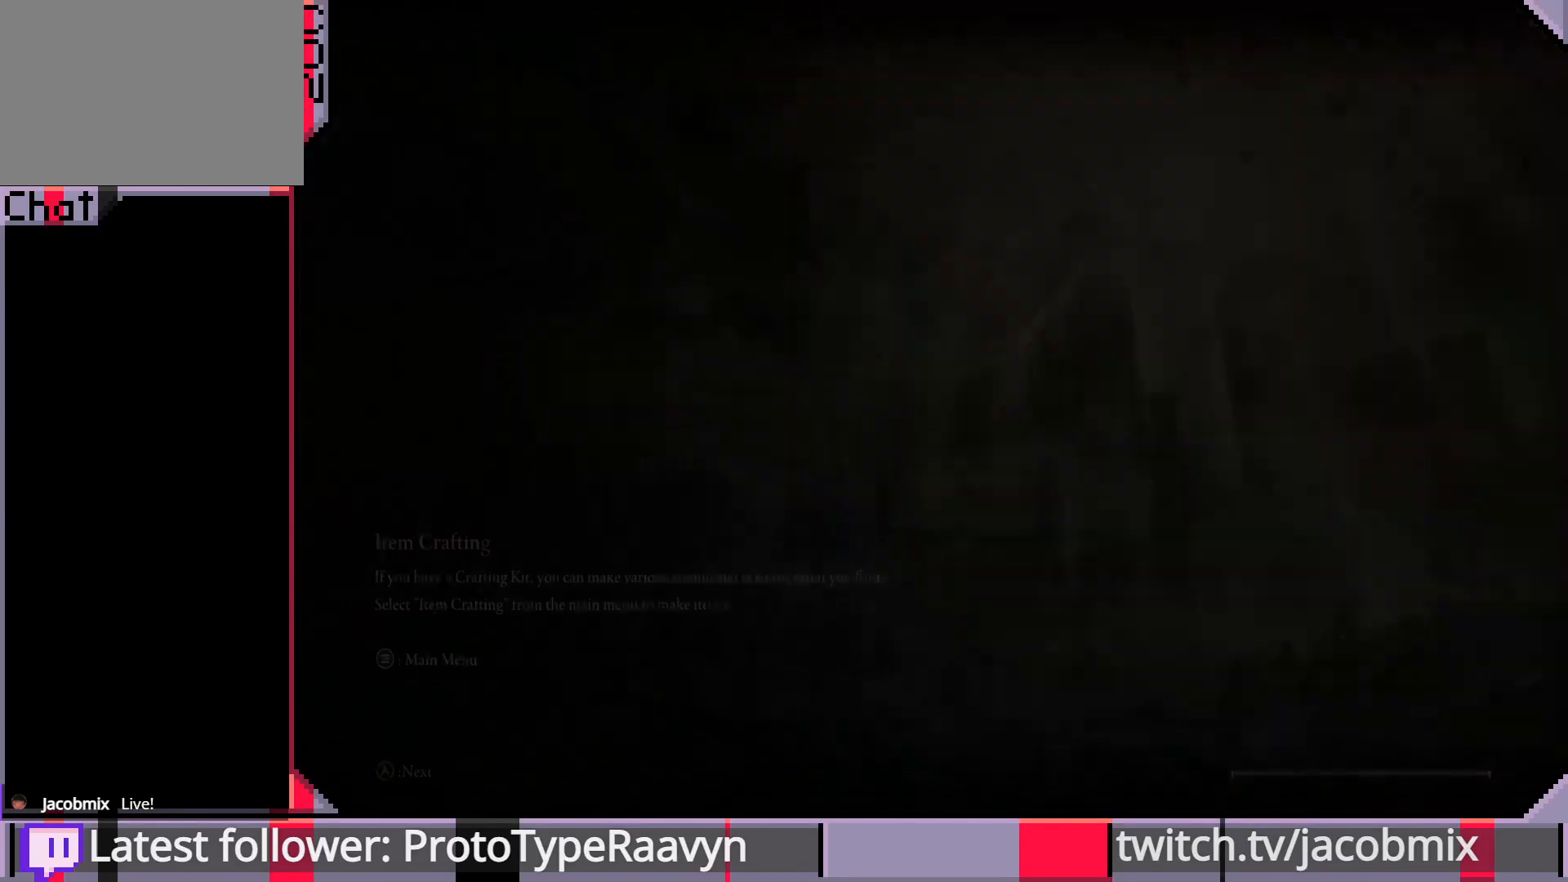
{"buttons": [], "left_stick": "center", "right_stick": "left", "events": [[383, "right_stick", "left"]]}
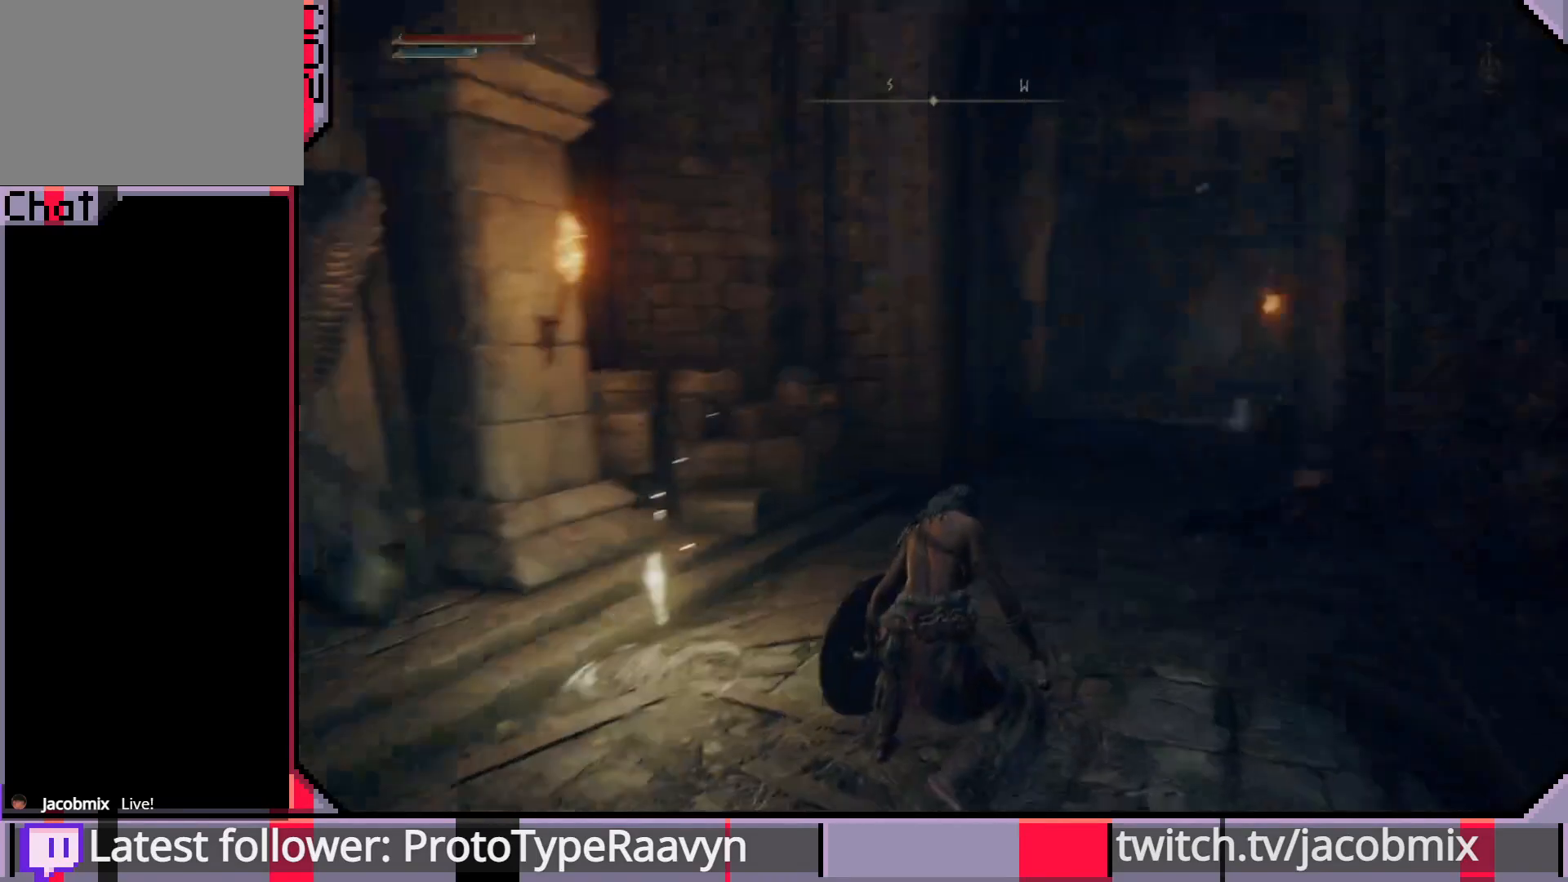
{"buttons": [], "left_stick": "up", "right_stick": "right", "events": [[133, "left_stick", "up"], [383, "right_stick", "right"]]}
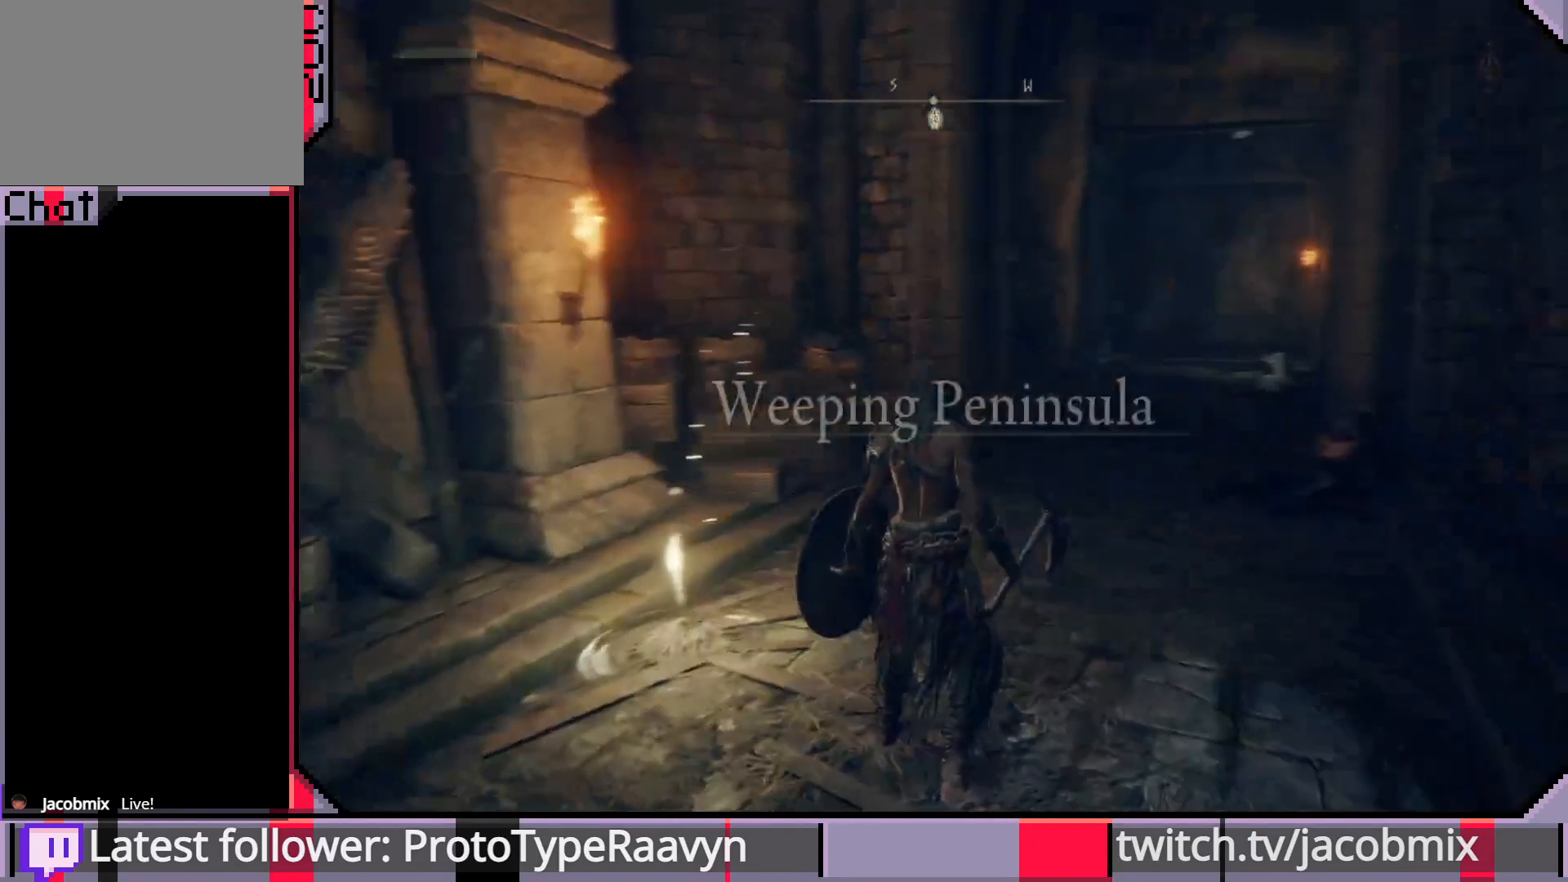
{"buttons": ["CIRCLE"], "left_stick": "up", "right_stick": "center", "events": [[67, "right_stick", "center"], [483, "CIRCLE", "down"]]}
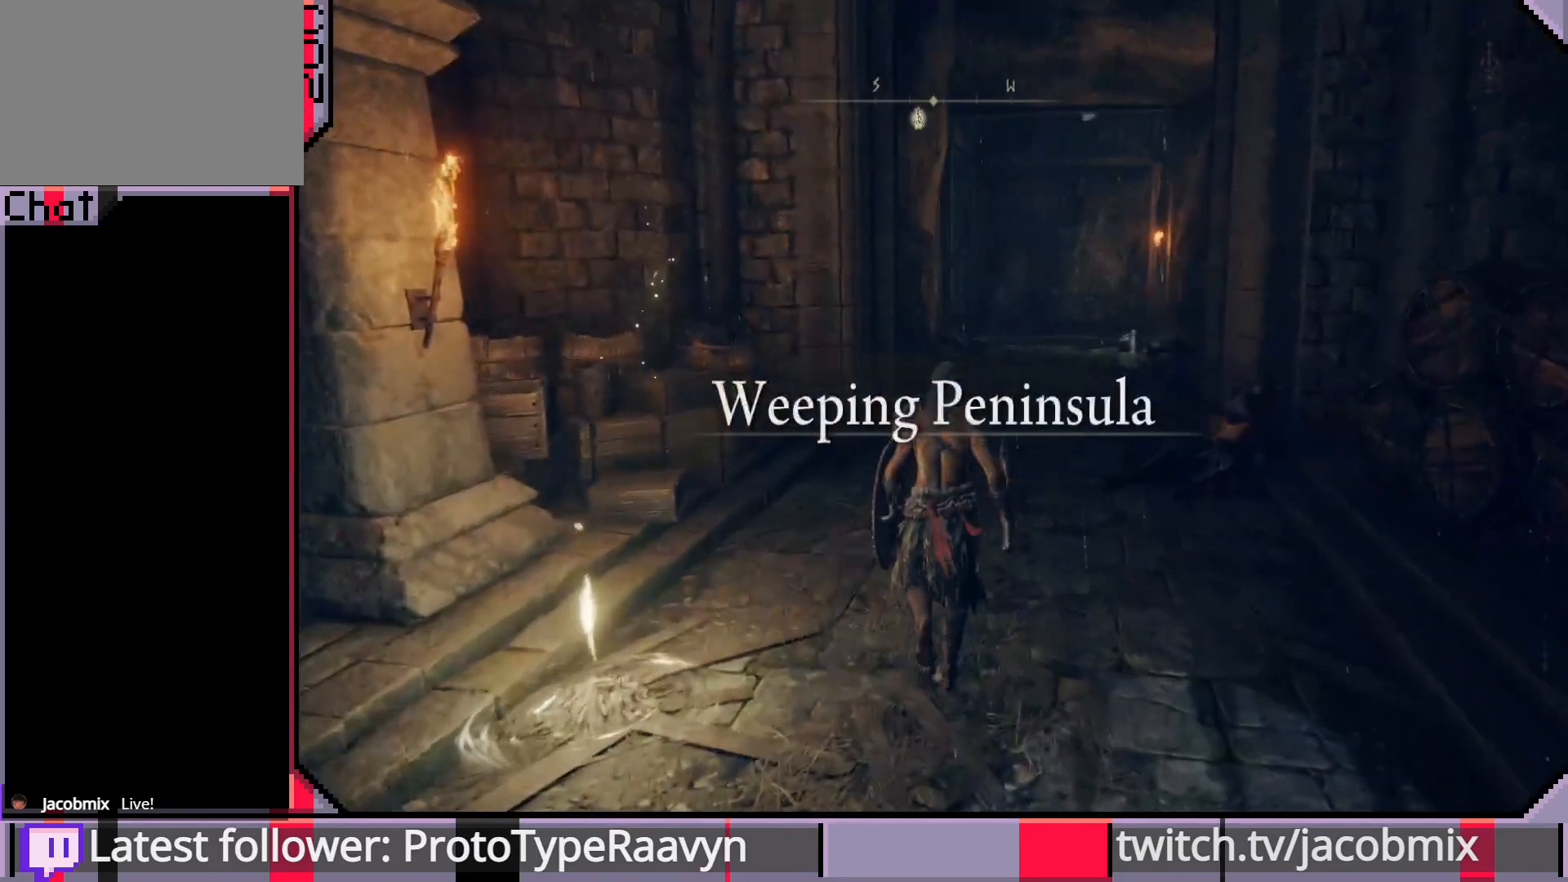
{"buttons": ["CIRCLE"], "left_stick": "up", "right_stick": "center", "events": [[233, "right_stick", "right"], [417, "right_stick", "center"]]}
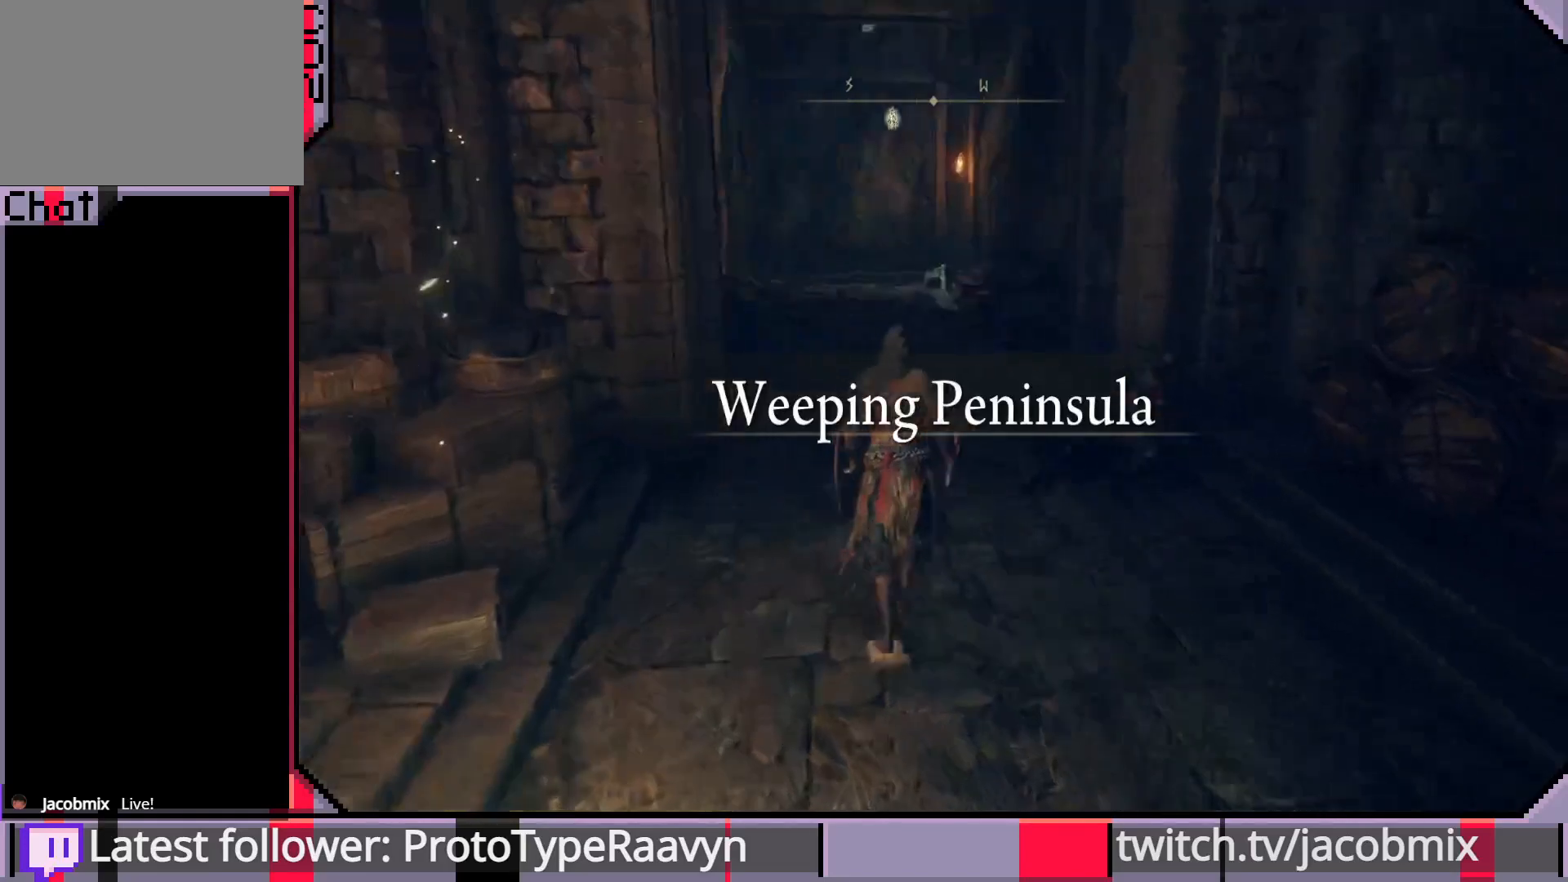
{"buttons": ["CIRCLE"], "left_stick": "up", "right_stick": "center", "events": [[283, "right_stick", "left"], [400, "right_stick", "center"]]}
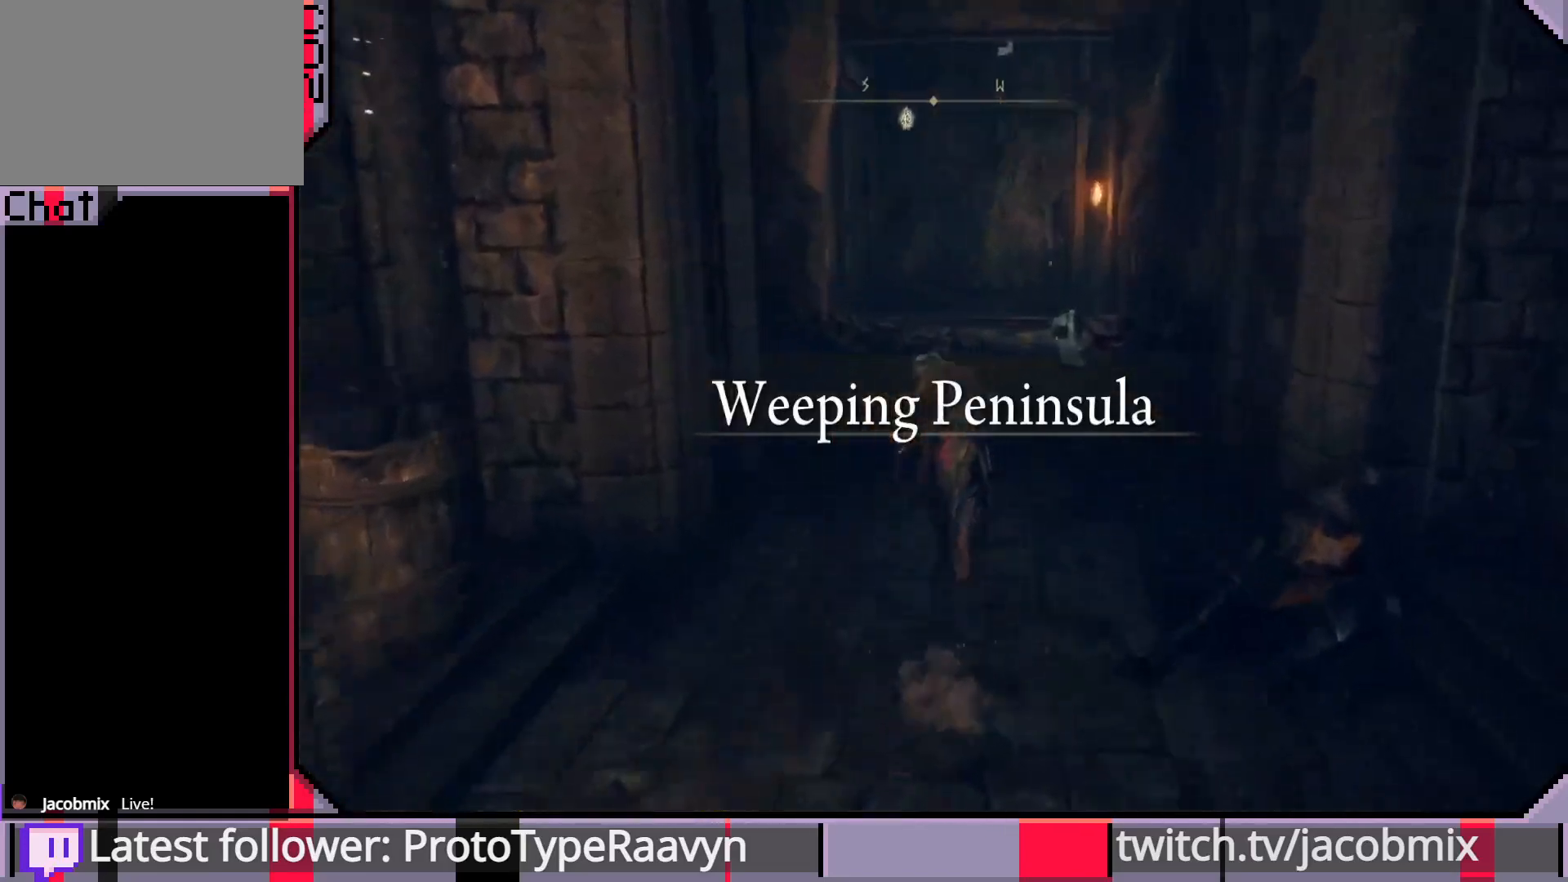
{"buttons": ["CIRCLE"], "left_stick": "up", "right_stick": "center", "events": []}
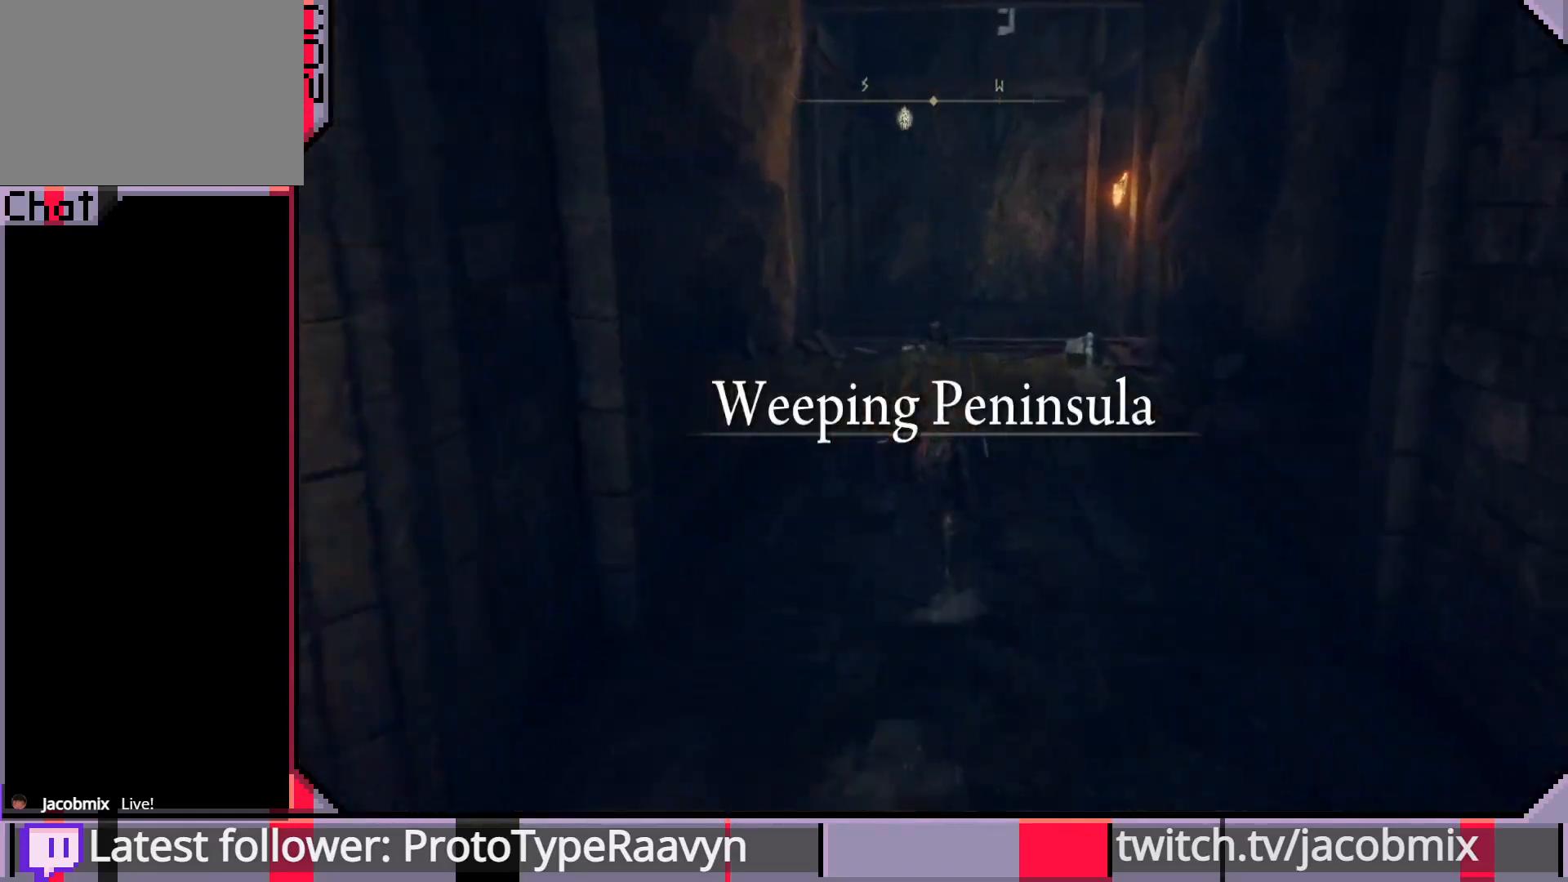
{"buttons": ["CIRCLE"], "left_stick": "up", "right_stick": "center", "events": [[267, "right_stick", "down"], [433, "right_stick", "center"]]}
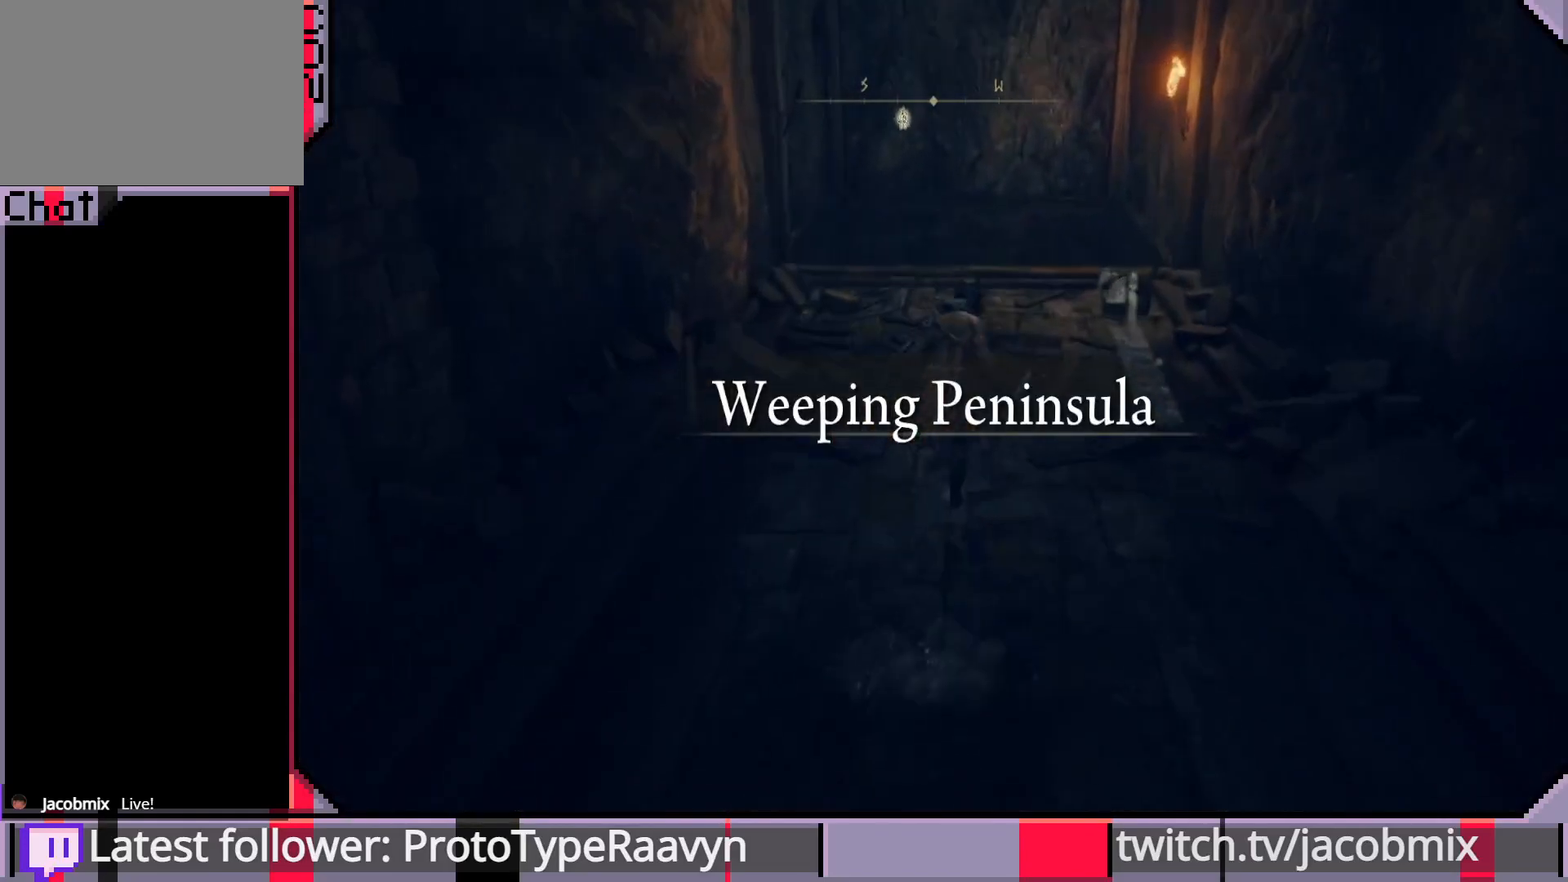
{"buttons": [], "left_stick": "up", "right_stick": "center", "events": [[100, "CIRCLE", "up"]]}
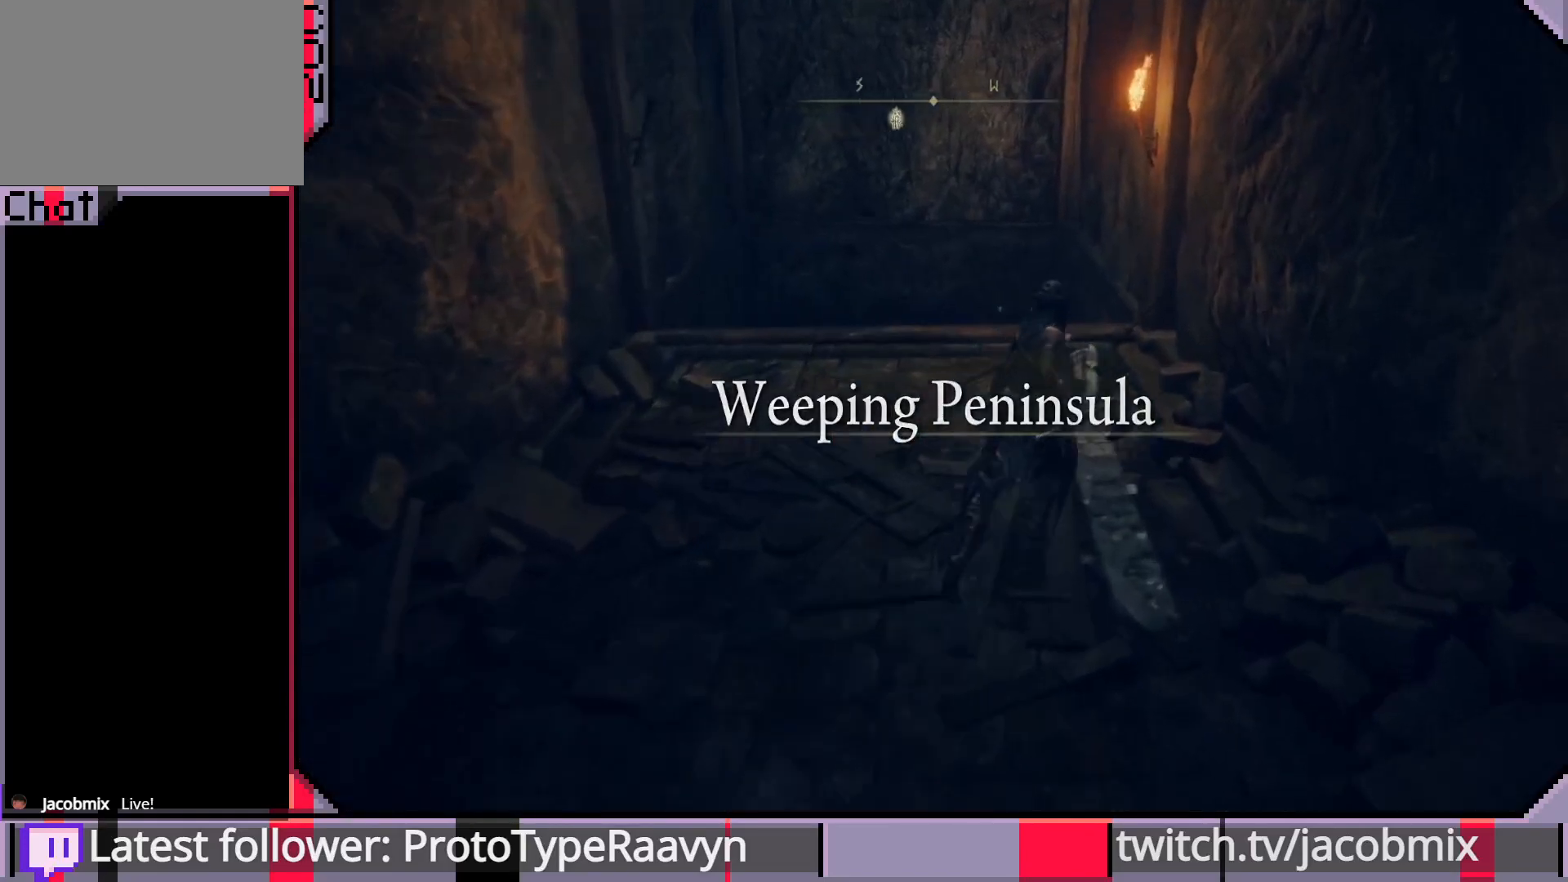
{"buttons": [], "left_stick": "center", "right_stick": "center", "events": [[417, "left_stick", "center"]]}
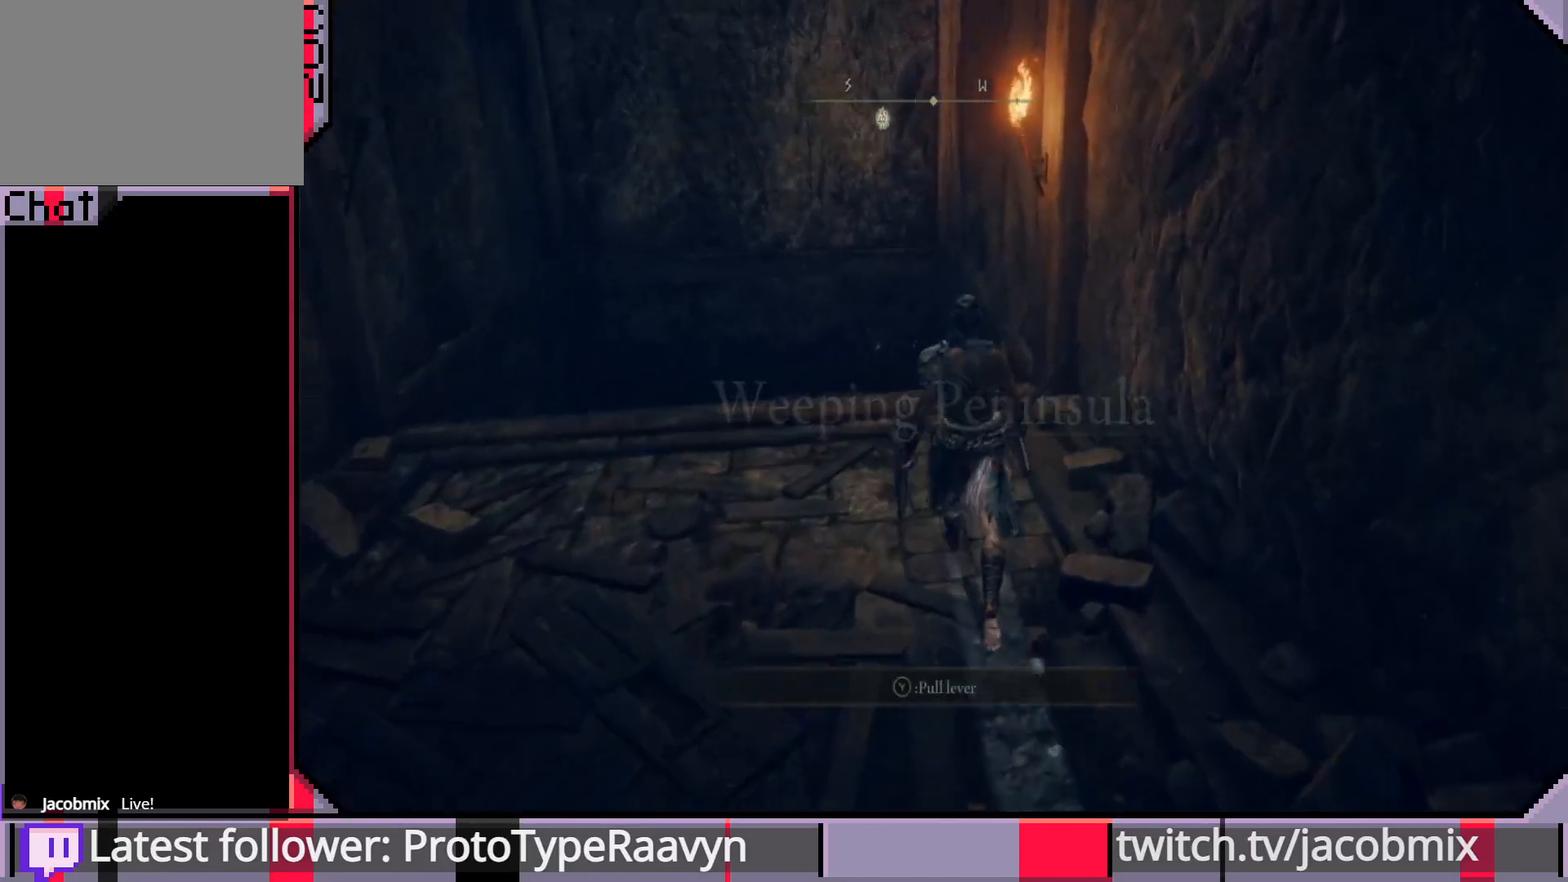
{"buttons": [], "left_stick": "center", "right_stick": "center", "events": []}
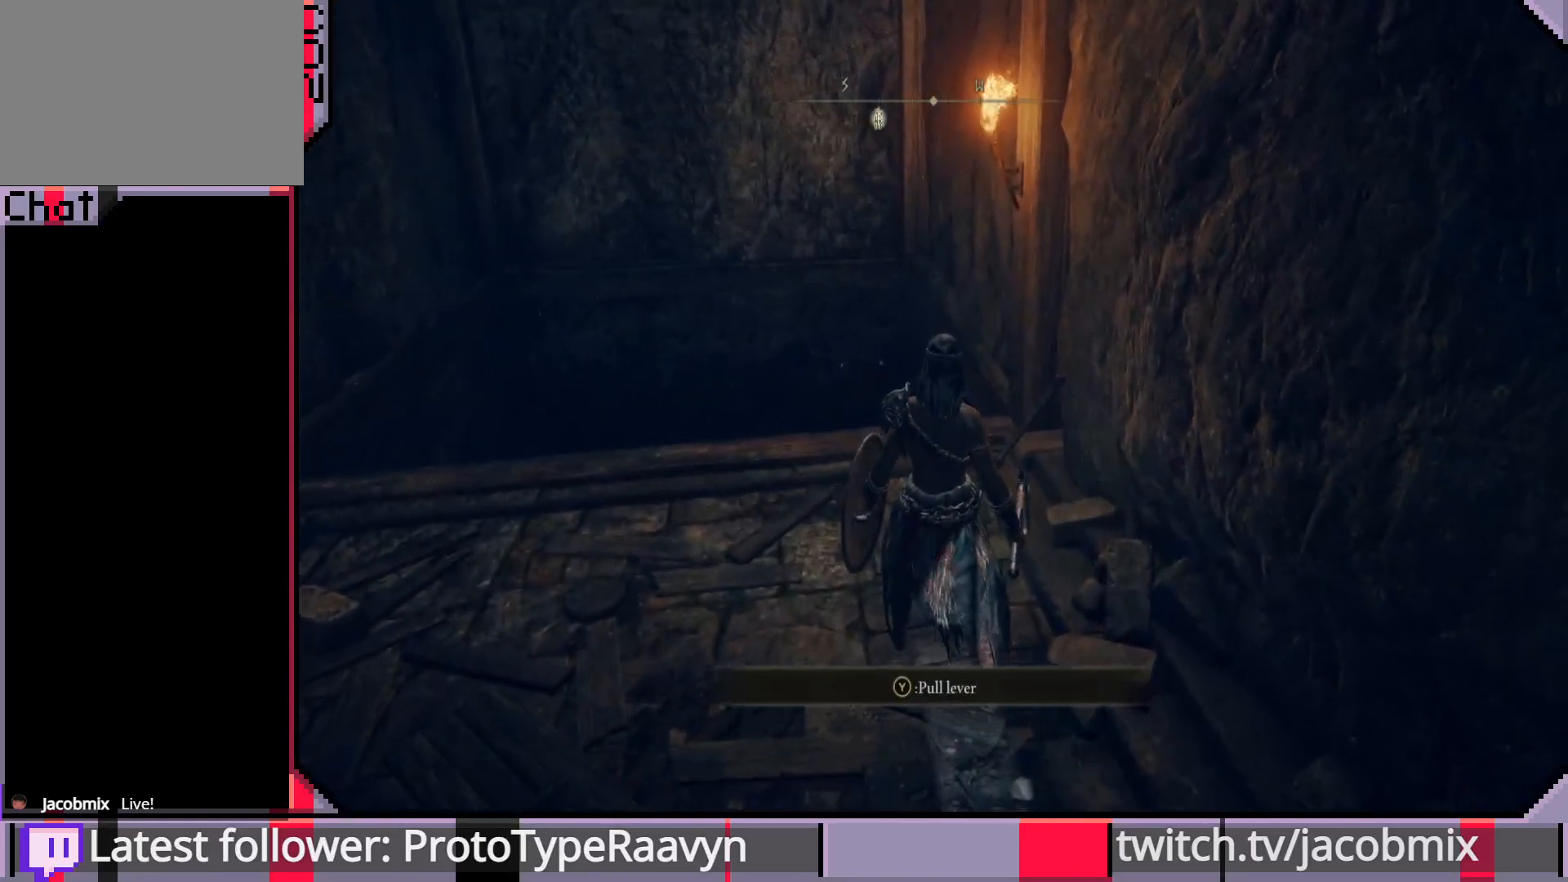
{"buttons": [], "left_stick": "center", "right_stick": "center", "events": [[67, "TRIANGLE", "down"], [217, "TRIANGLE", "up"]]}
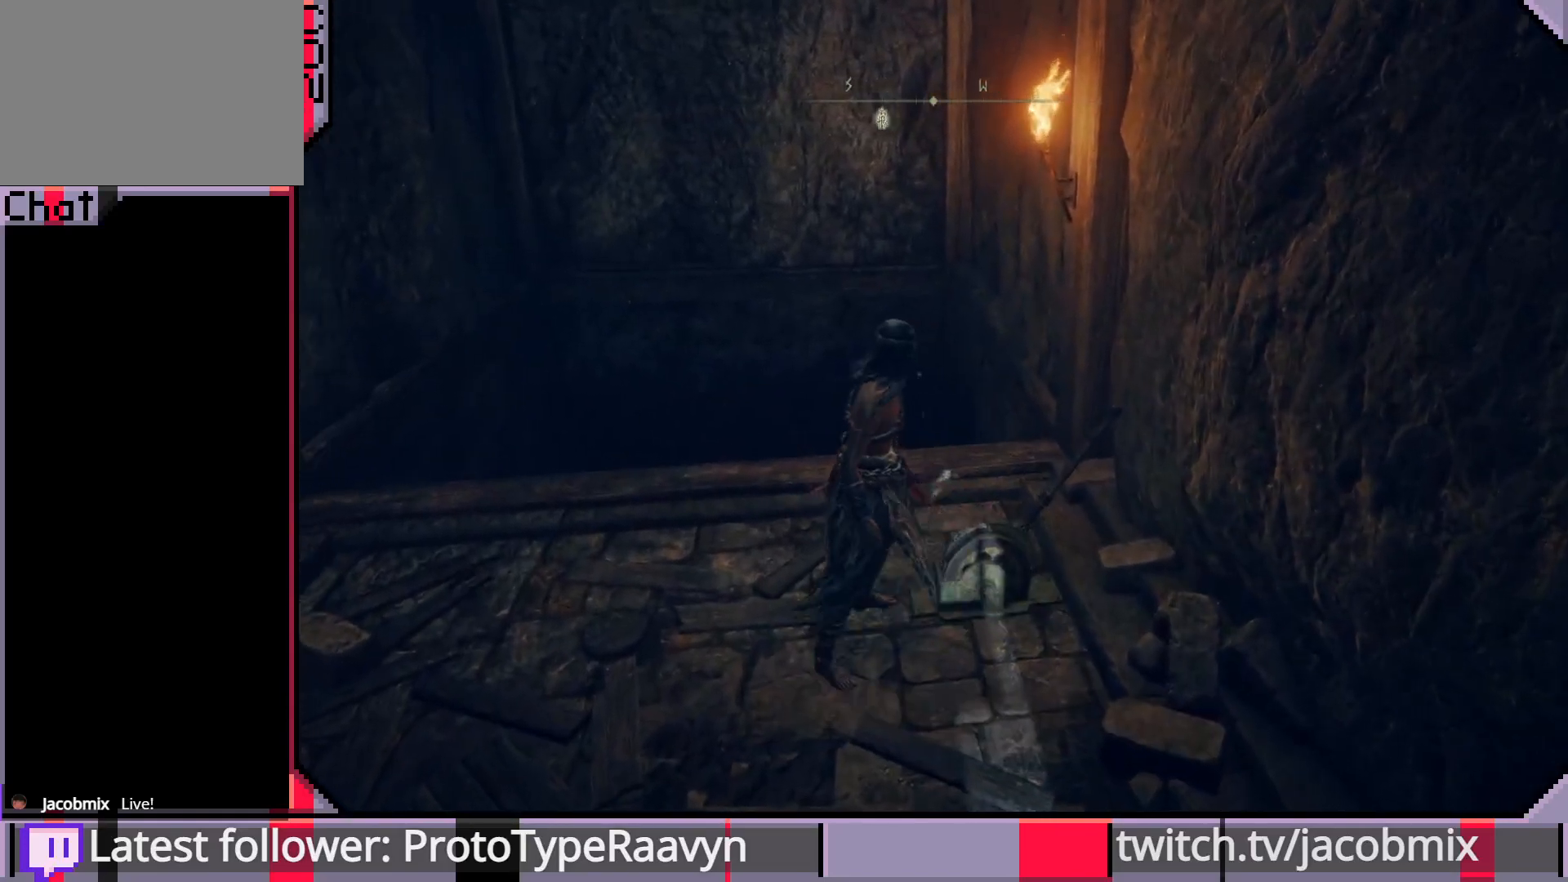
{"buttons": [], "left_stick": "center", "right_stick": "center", "events": []}
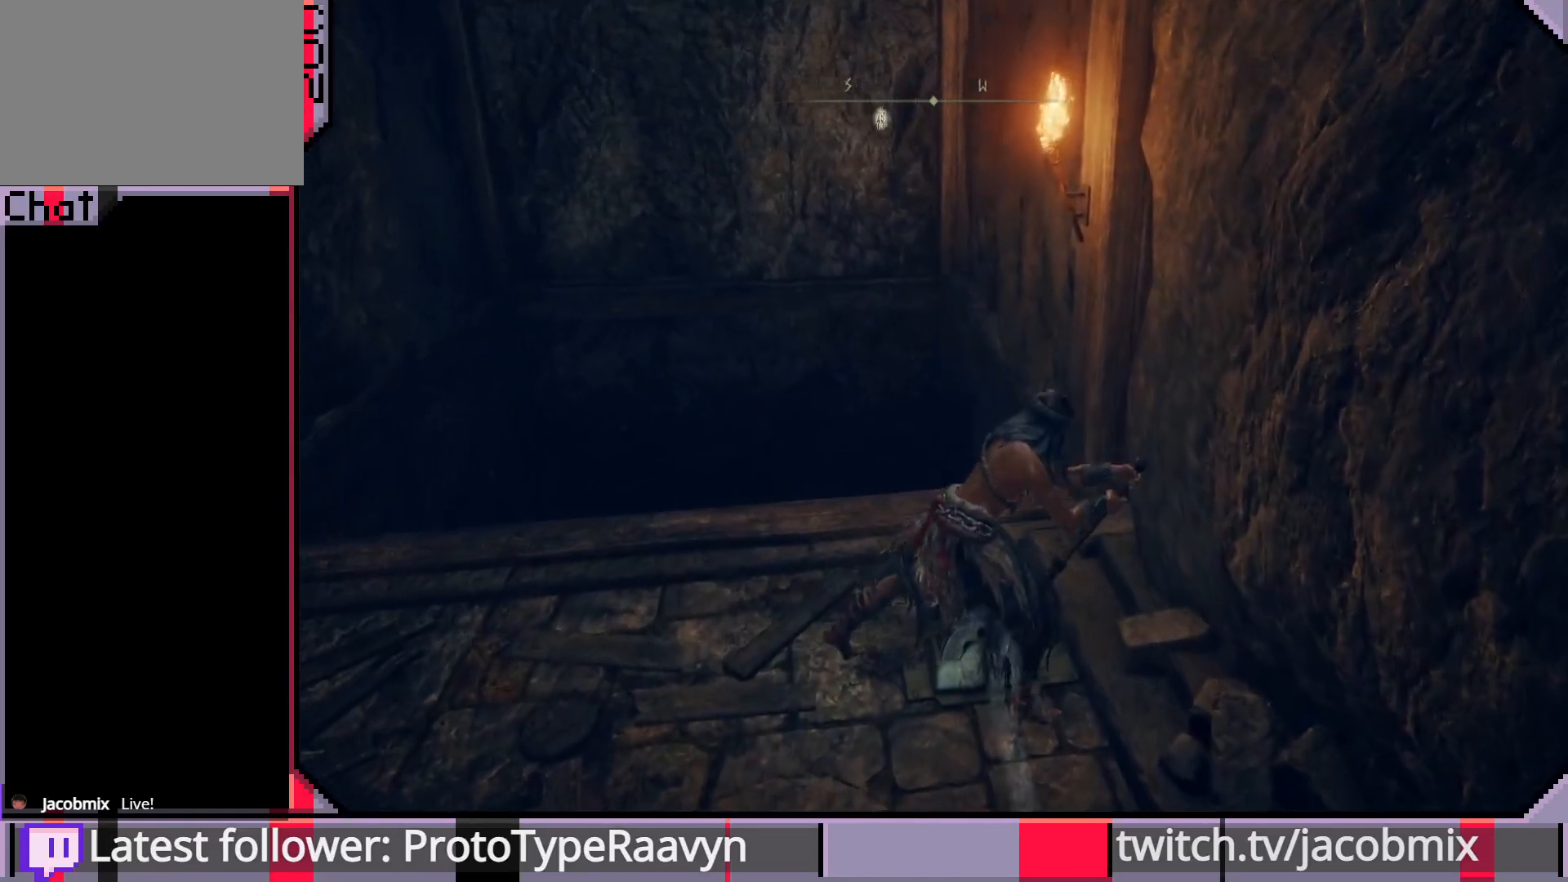
{"buttons": [], "left_stick": "left", "right_stick": "center", "events": [[500, "left_stick", "left"]]}
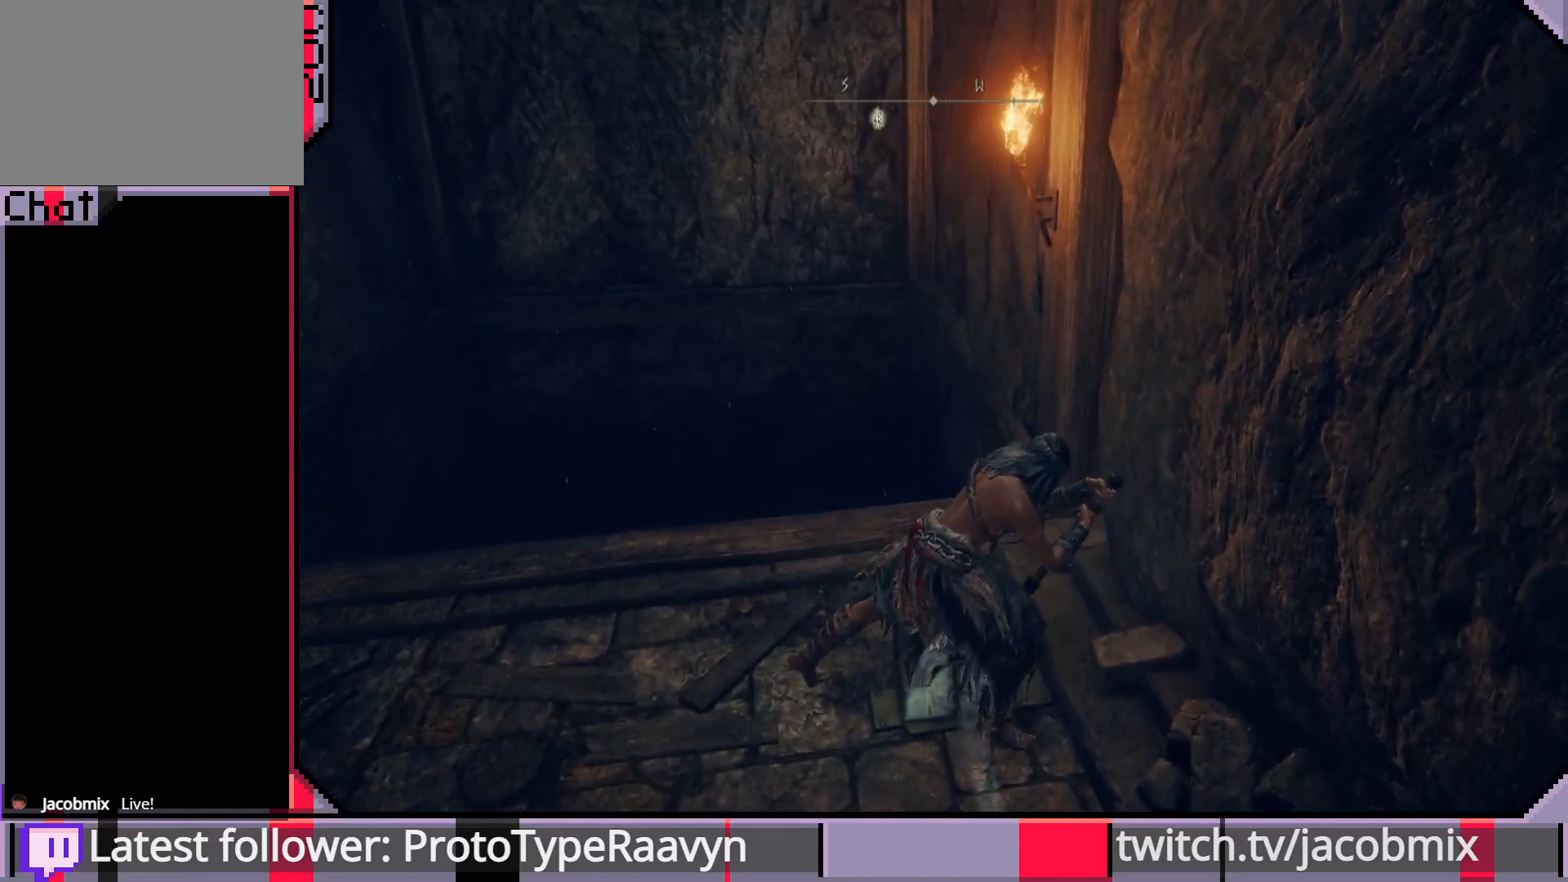
{"buttons": [], "left_stick": "down-left", "right_stick": "center", "events": [[333, "left_stick", "down-left"]]}
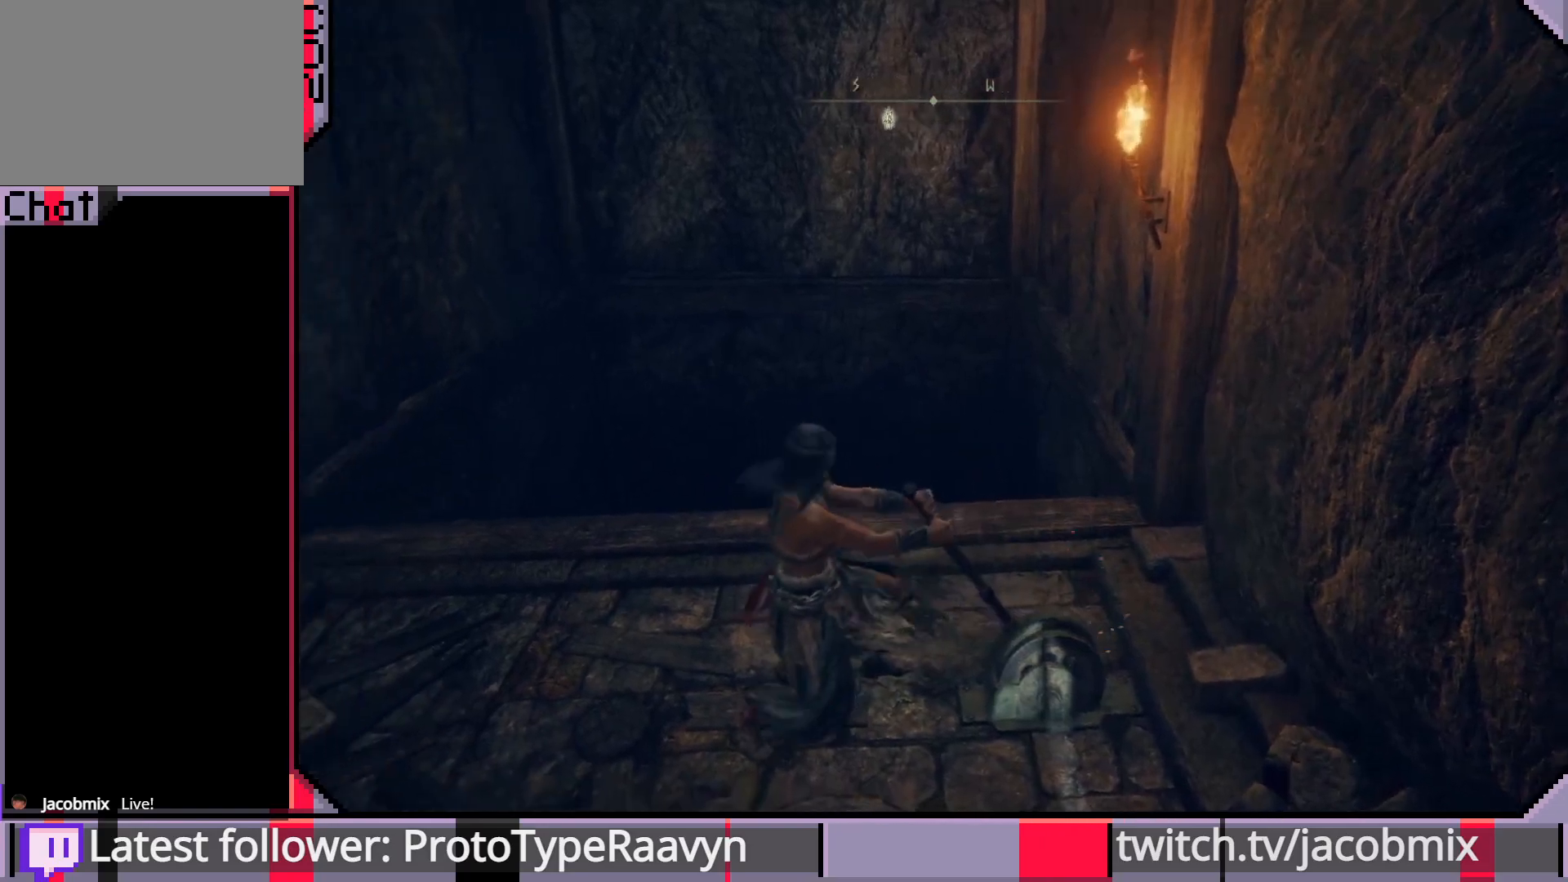
{"buttons": [], "left_stick": "down-left", "right_stick": "center", "events": []}
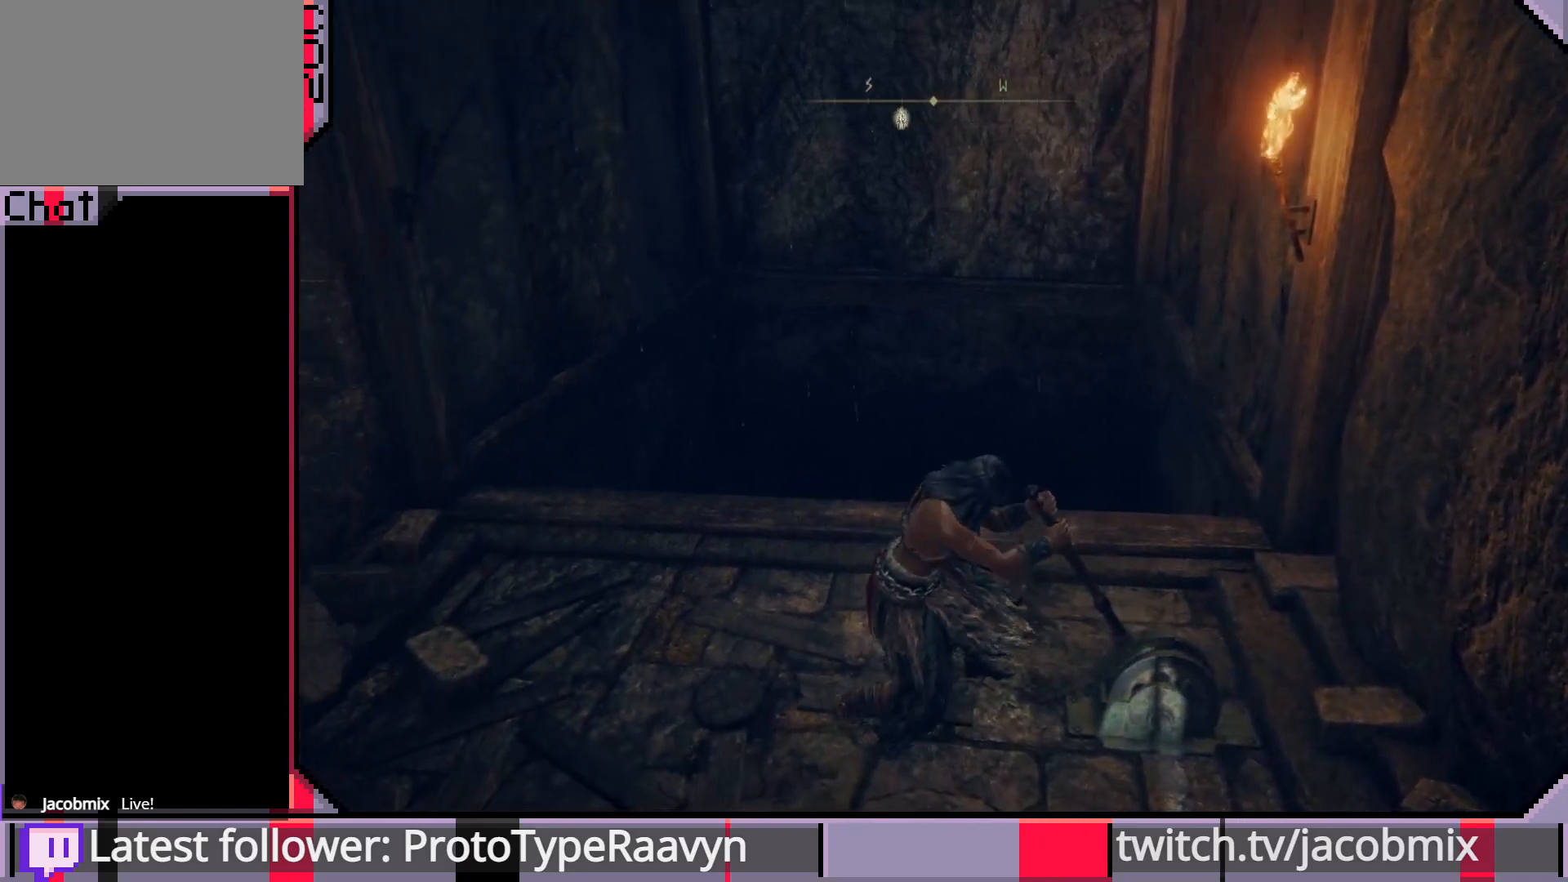
{"buttons": [], "left_stick": "down", "right_stick": "center", "events": [[17, "left_stick", "down"], [150, "right_stick", "right"], [350, "right_stick", "center"]]}
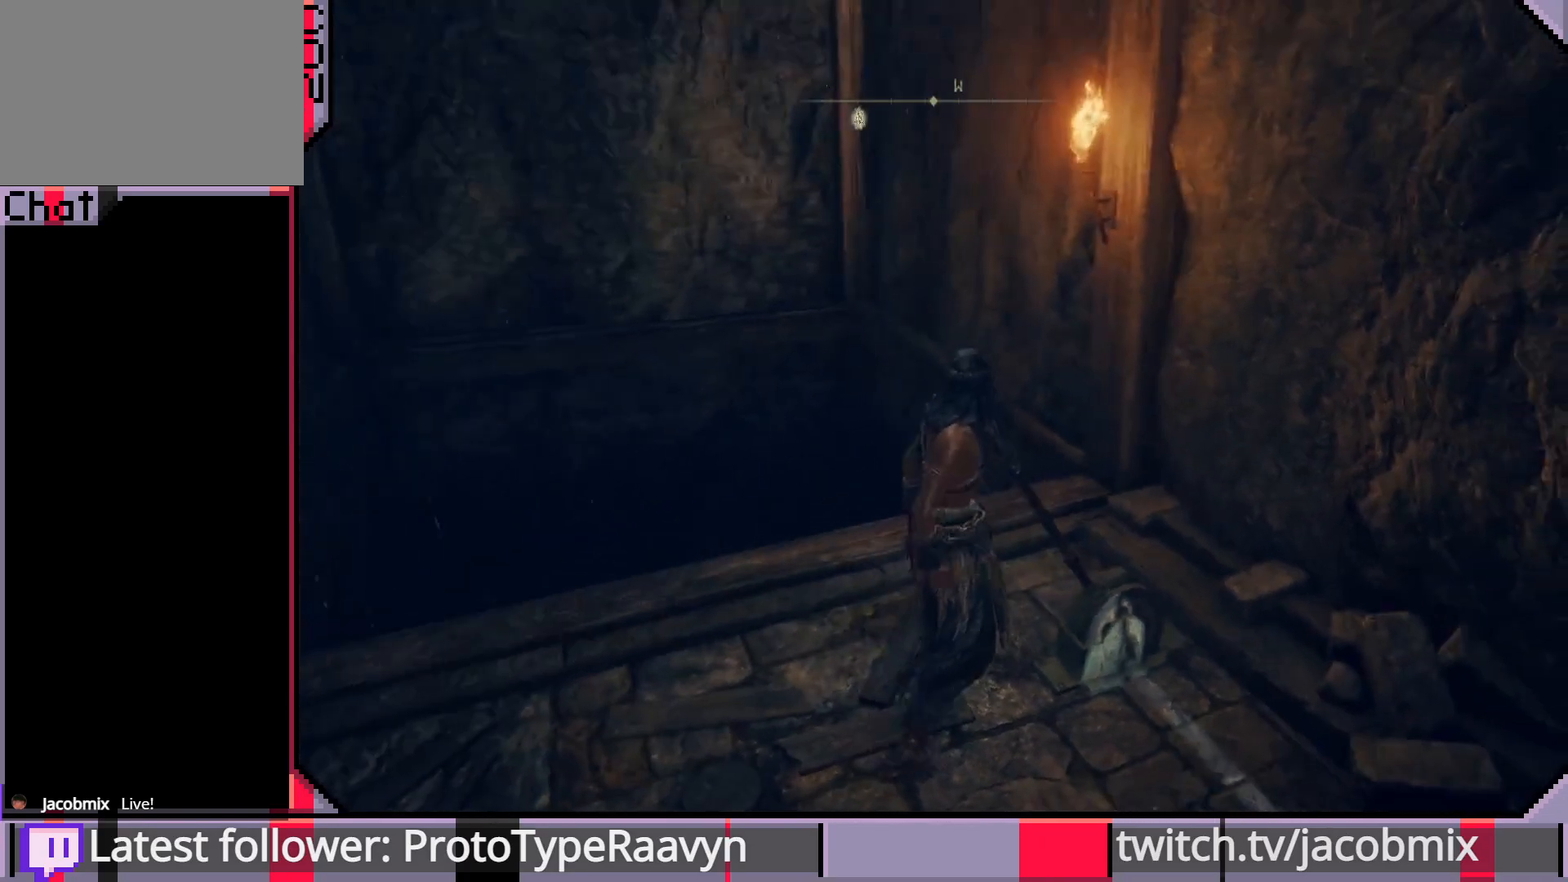
{"buttons": [], "left_stick": "down", "right_stick": "center", "events": [[33, "right_stick", "right"], [317, "right_stick", "center"]]}
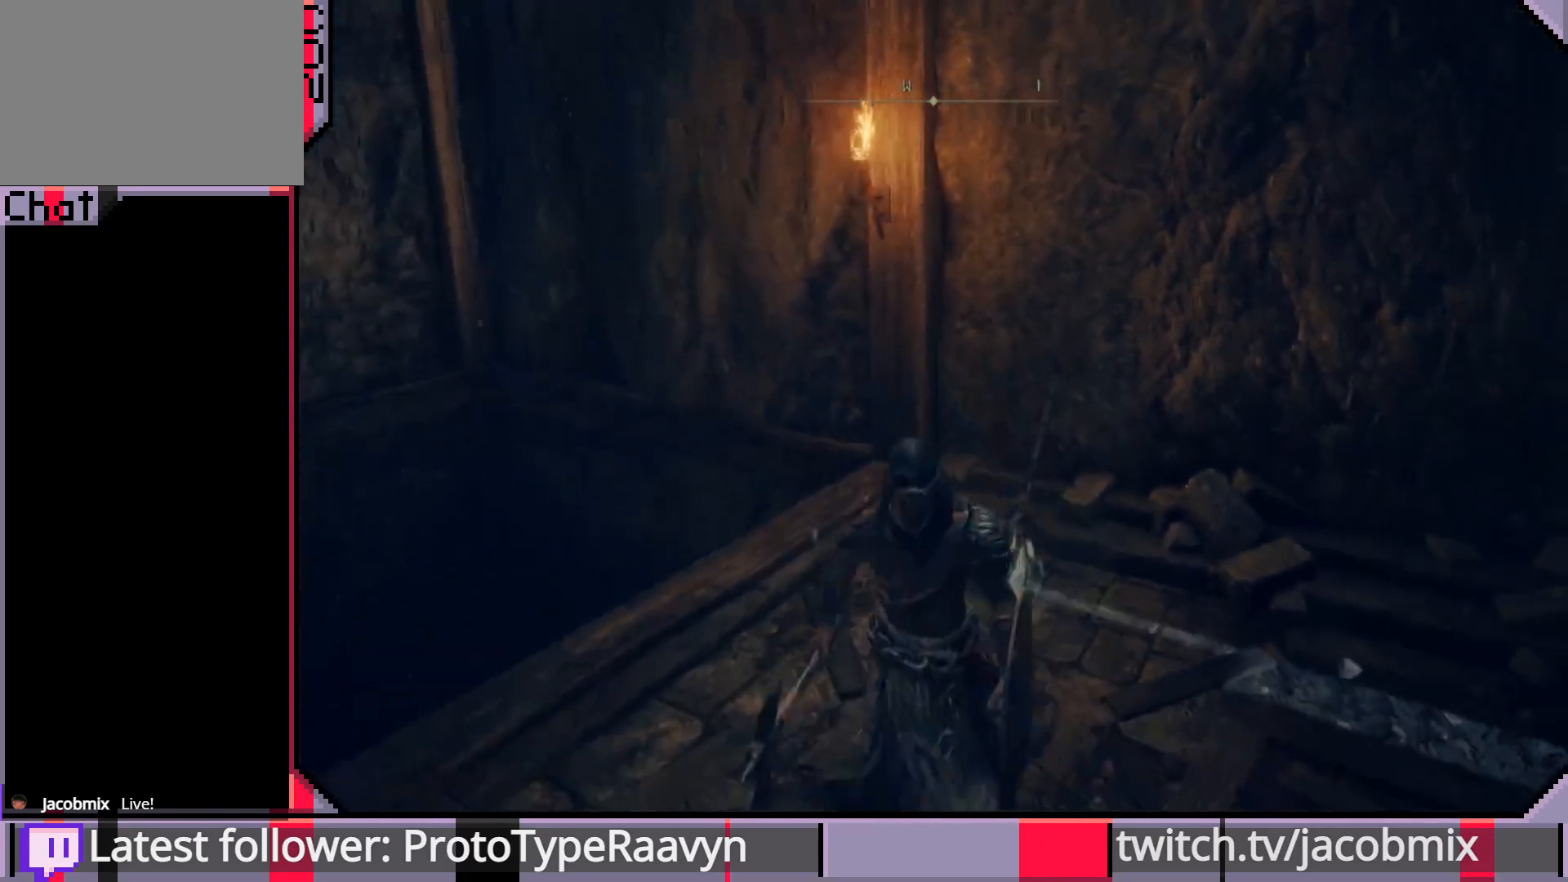
{"buttons": [], "left_stick": "up", "right_stick": "center", "events": [[33, "left_stick", "down-right"], [200, "right_stick", "left"], [233, "left_stick", "right"], [333, "left_stick", "up-right"], [417, "right_stick", "center"], [433, "left_stick", "up"]]}
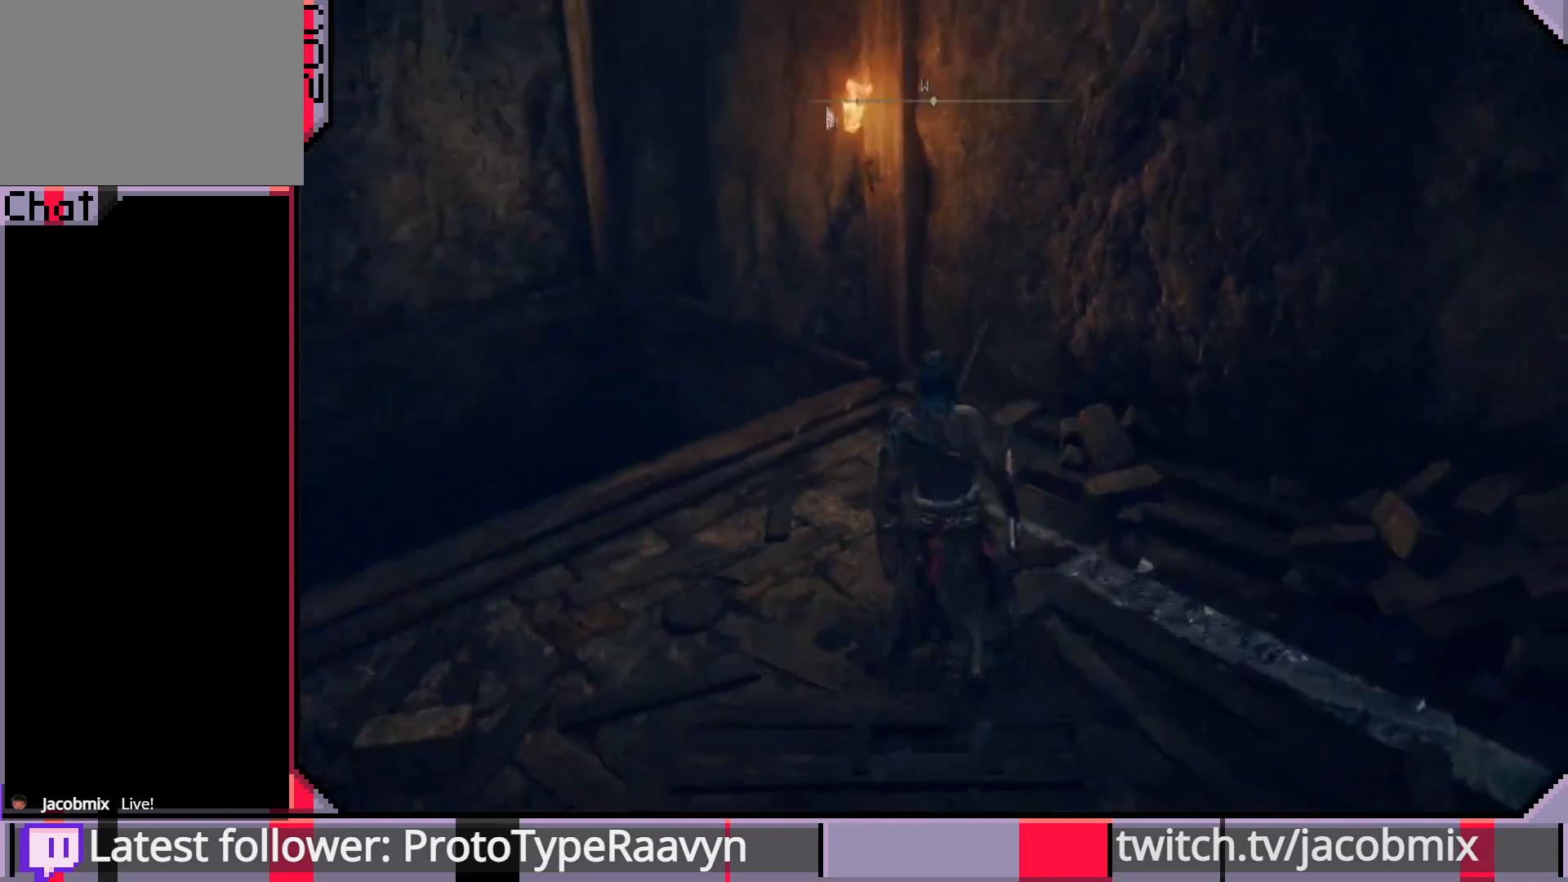
{"buttons": [], "left_stick": "center", "right_stick": "center", "events": [[67, "left_stick", "center"]]}
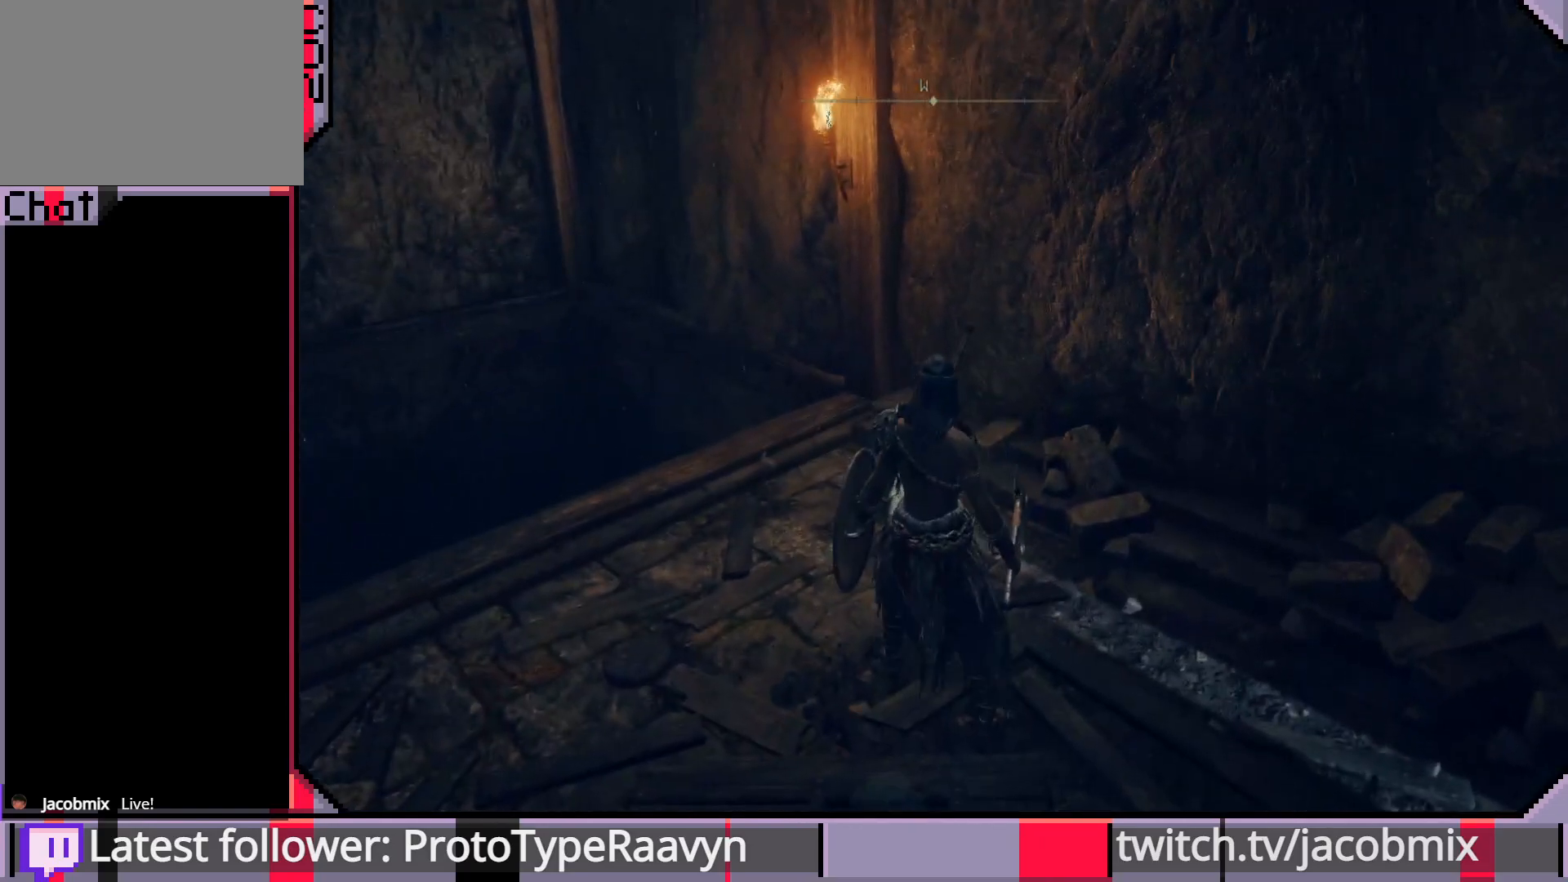
{"buttons": [], "left_stick": "down", "right_stick": "center", "events": [[217, "left_stick", "up"], [333, "left_stick", "left"], [467, "left_stick", "down"]]}
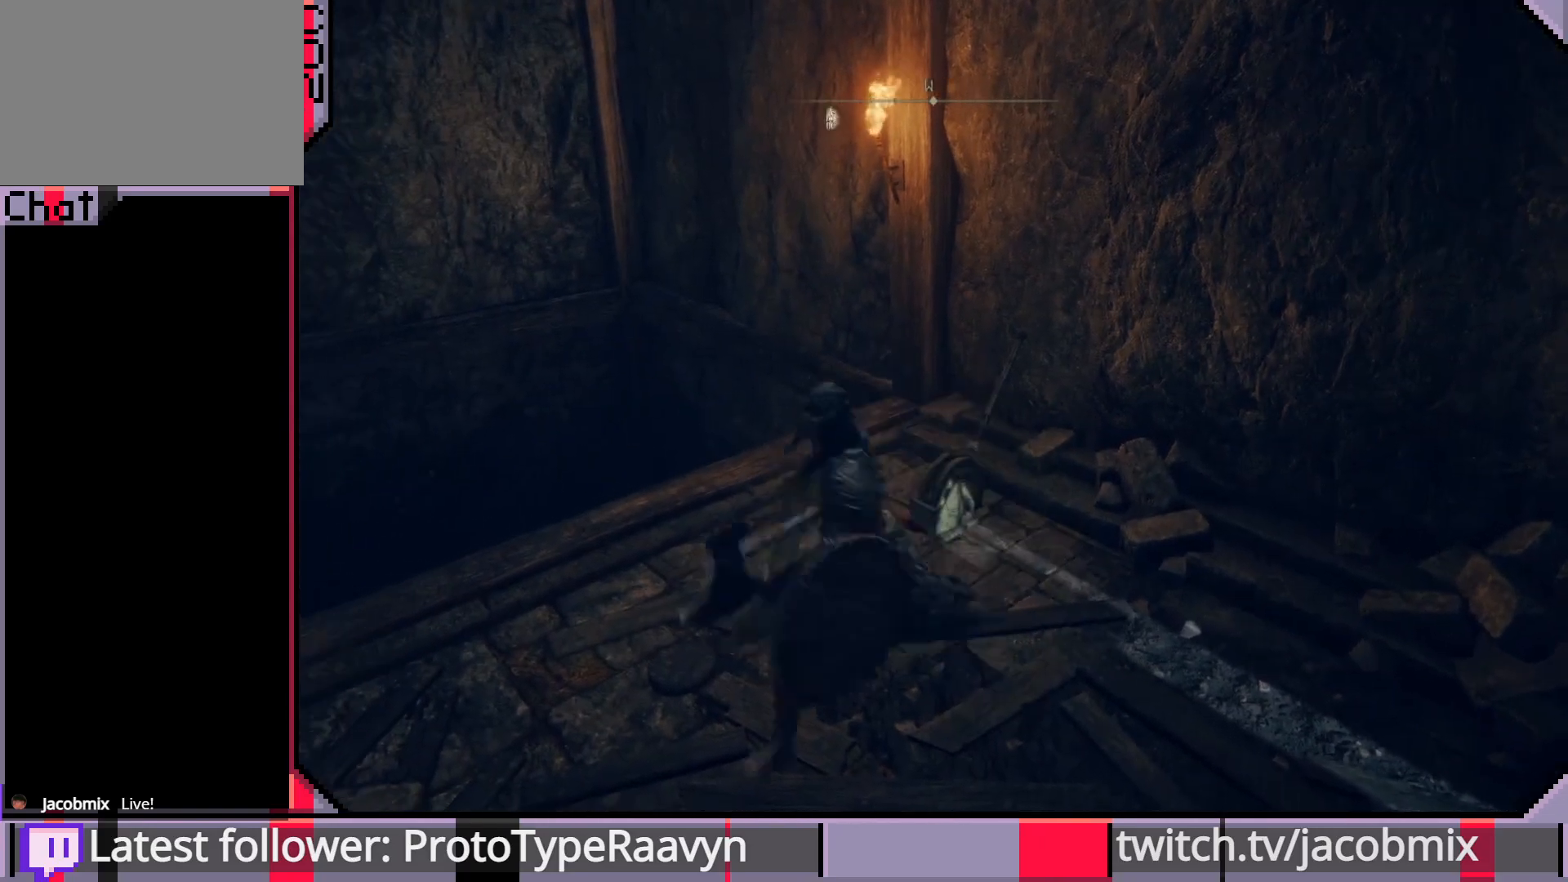
{"buttons": [], "left_stick": "up-right", "right_stick": "center", "events": [[33, "left_stick", "right"], [150, "left_stick", "up"], [233, "left_stick", "left"], [367, "left_stick", "down-right"], [500, "left_stick", "up-right"]]}
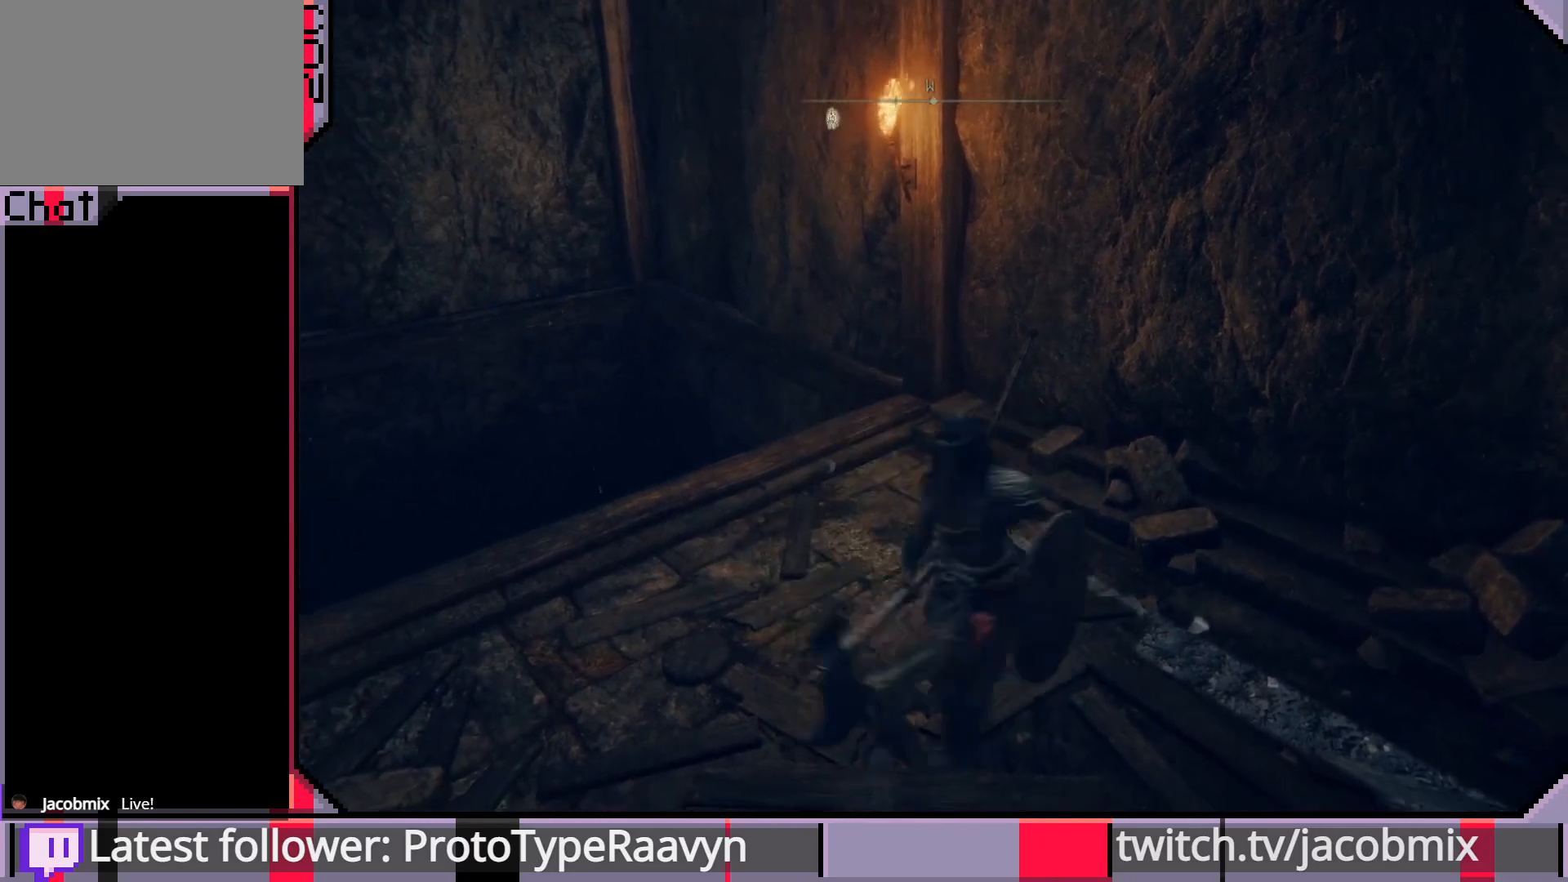
{"buttons": [], "left_stick": "right", "right_stick": "center", "events": [[117, "left_stick", "up-left"], [167, "left_stick", "left"], [300, "left_stick", "down"], [400, "left_stick", "right"]]}
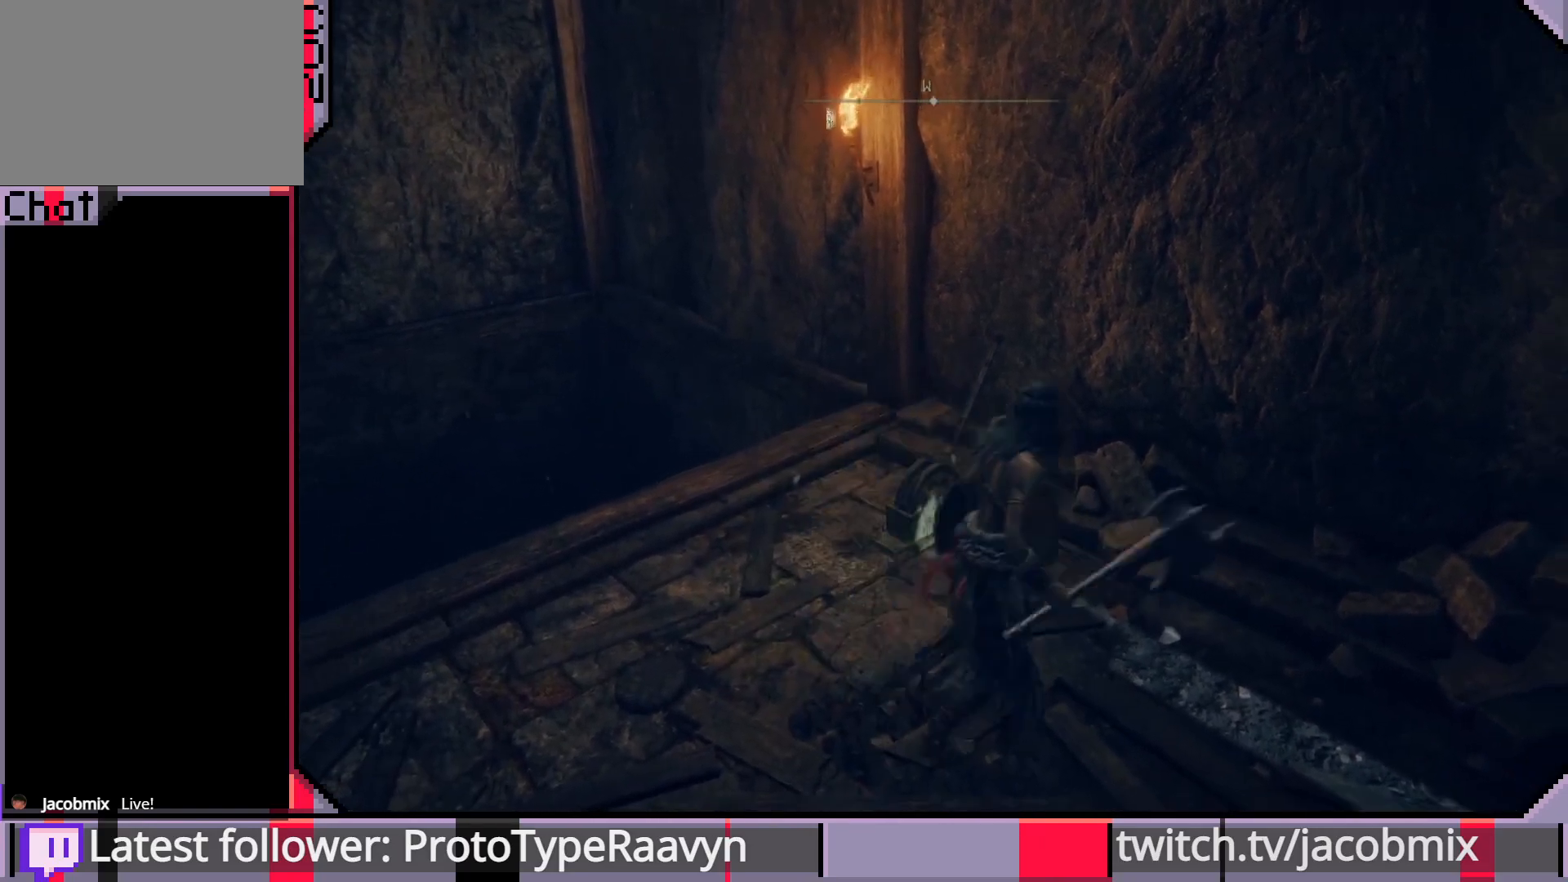
{"buttons": [], "left_stick": "up", "right_stick": "center", "events": [[33, "left_stick", "up"], [133, "left_stick", "left"], [300, "left_stick", "down"], [383, "left_stick", "right"], [500, "left_stick", "up"]]}
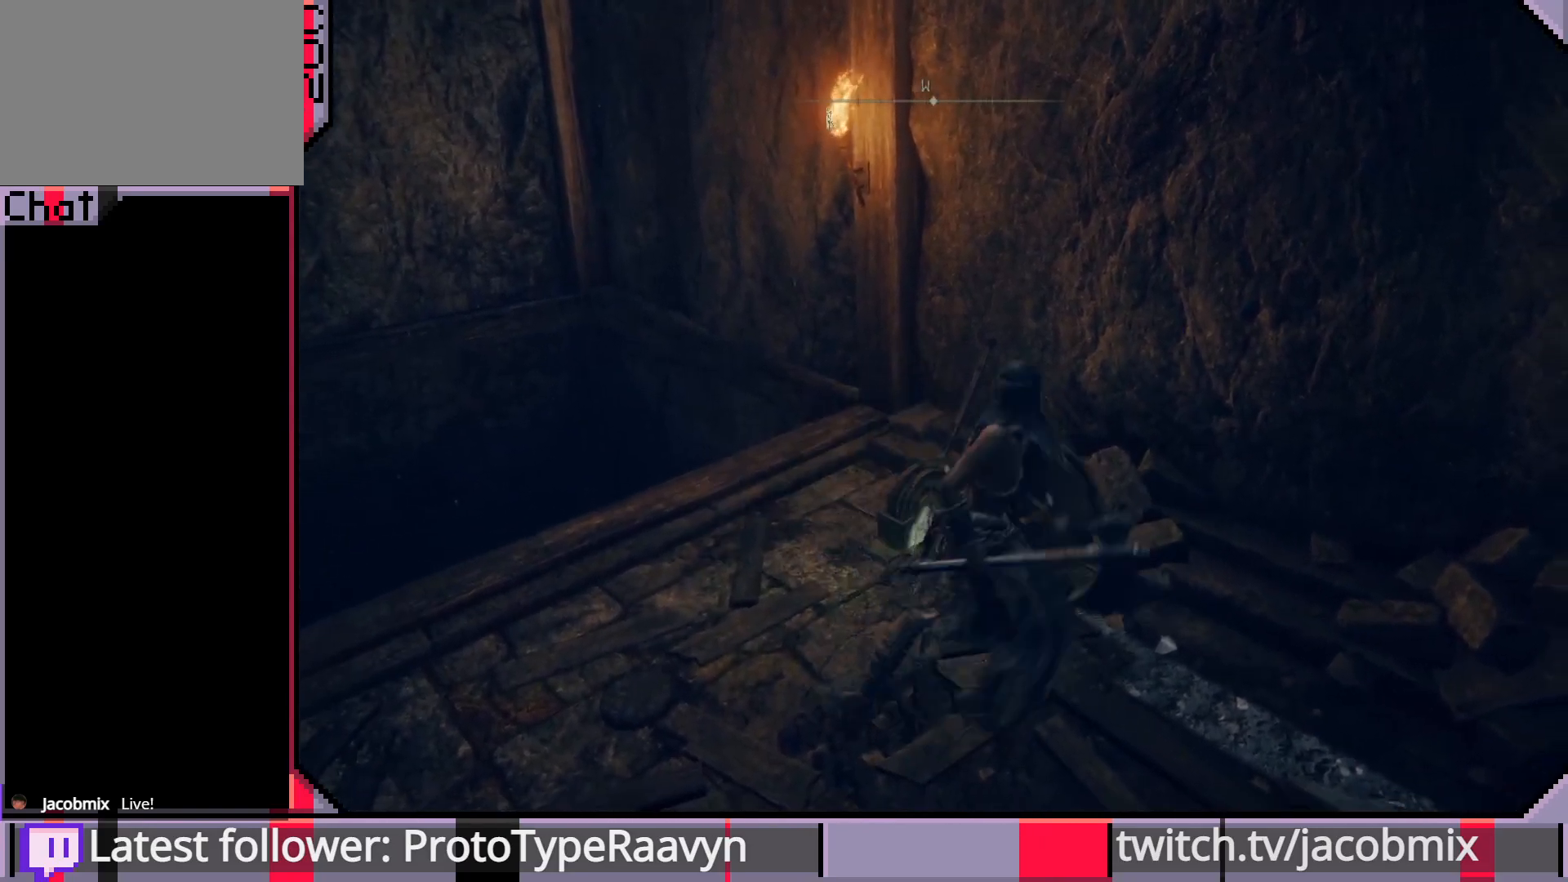
{"buttons": [], "left_stick": "up-right", "right_stick": "center", "events": [[83, "left_stick", "left"], [233, "left_stick", "down-right"], [400, "left_stick", "up-right"]]}
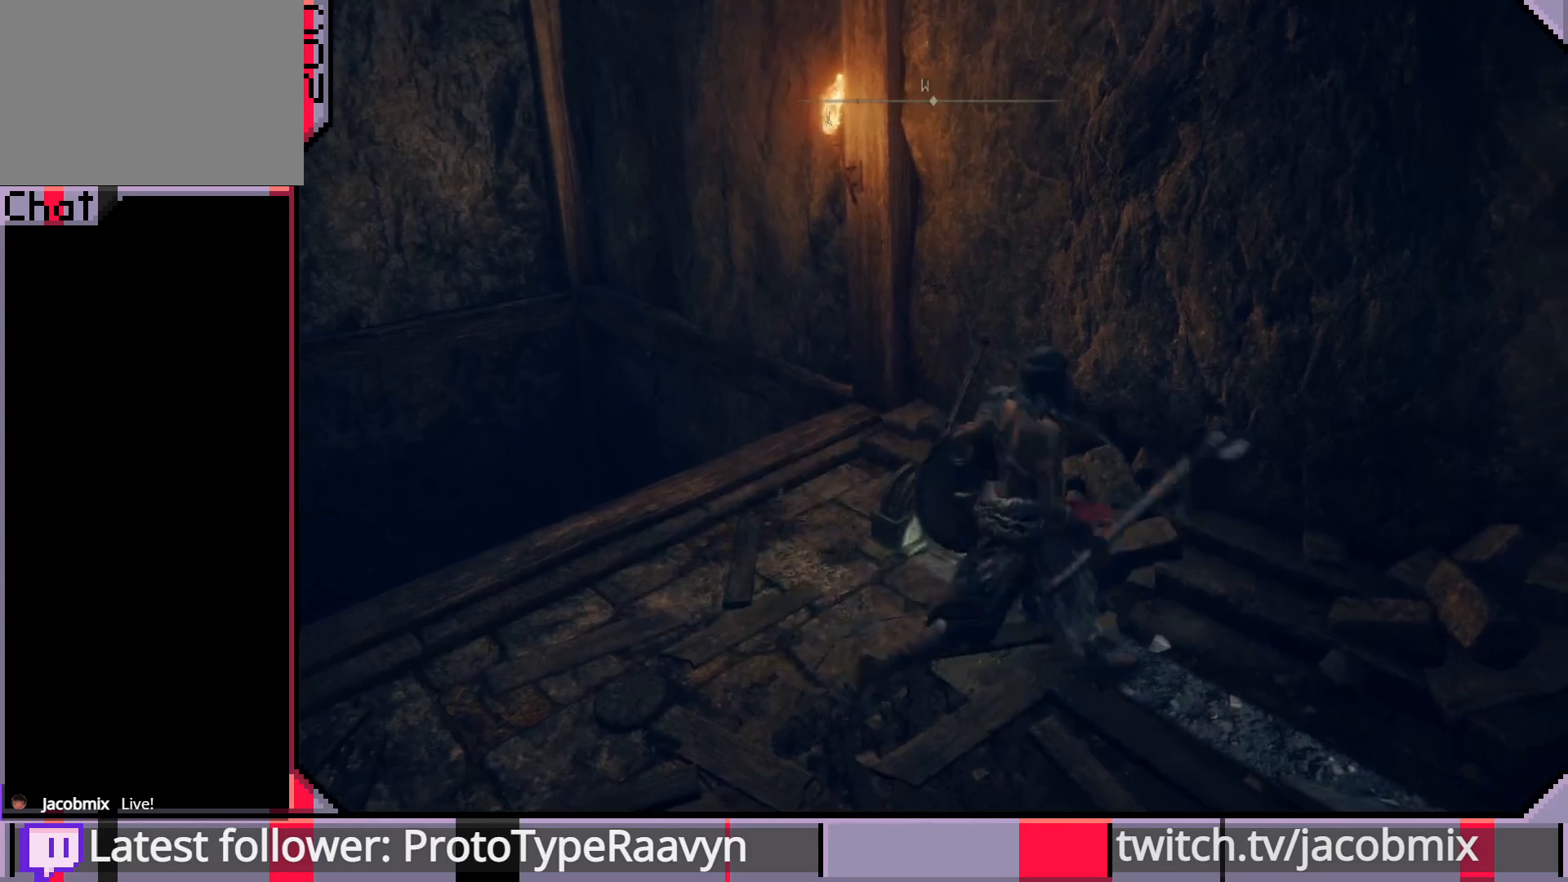
{"buttons": [], "left_stick": "center", "right_stick": "center", "events": [[17, "left_stick", "up-left"], [150, "left_stick", "down-left"], [250, "left_stick", "down-right"], [367, "left_stick", "center"]]}
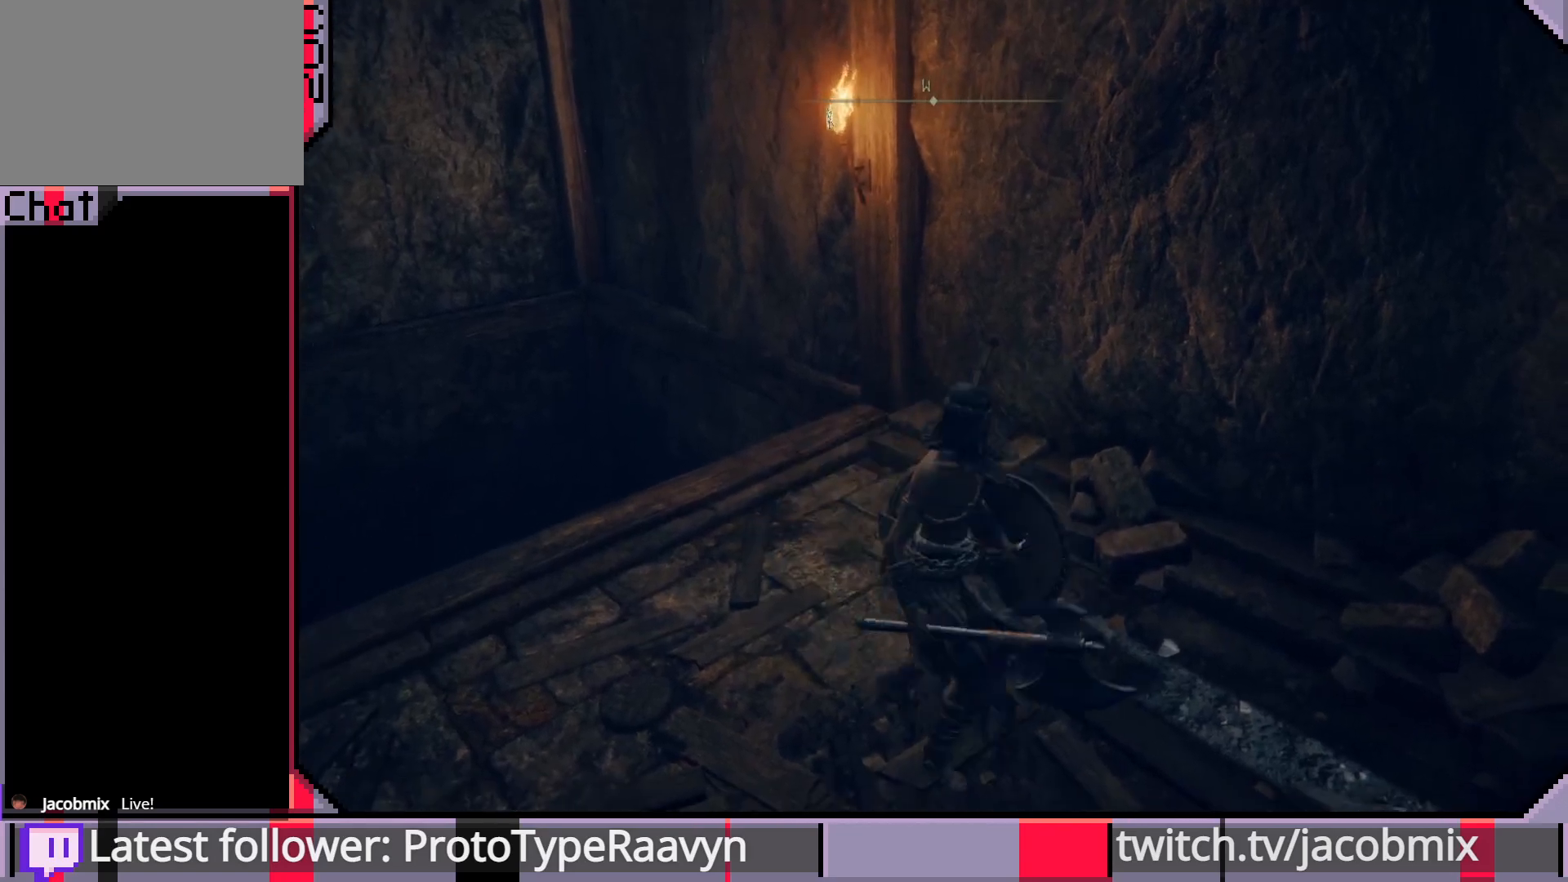
{"buttons": [], "left_stick": "center", "right_stick": "center", "events": [[217, "right_stick", "up-left"], [500, "right_stick", "center"]]}
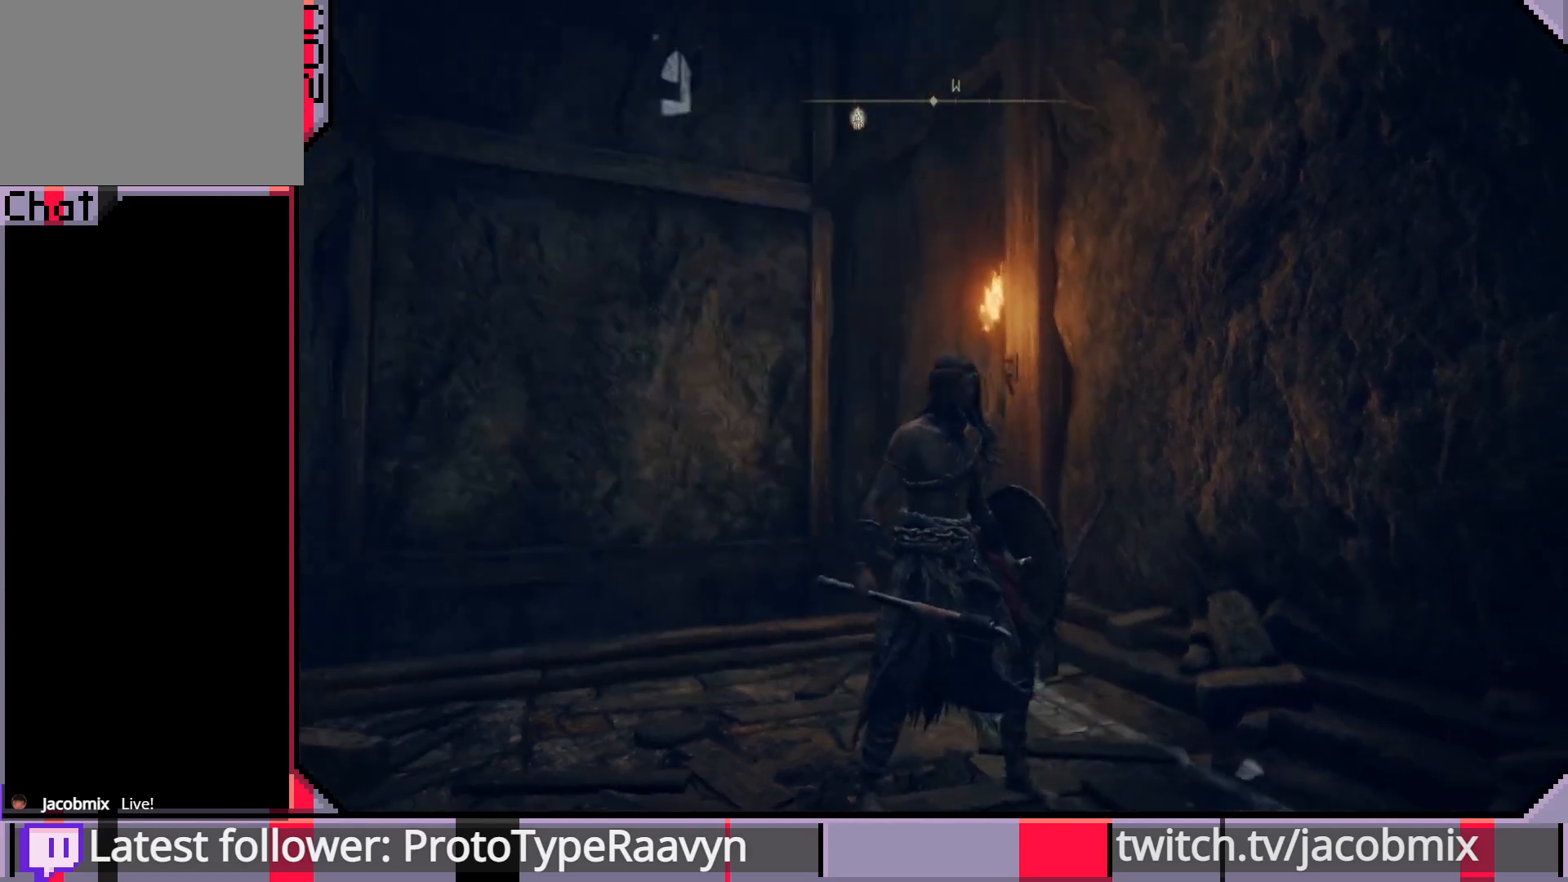
{"buttons": [], "left_stick": "center", "right_stick": "center", "events": []}
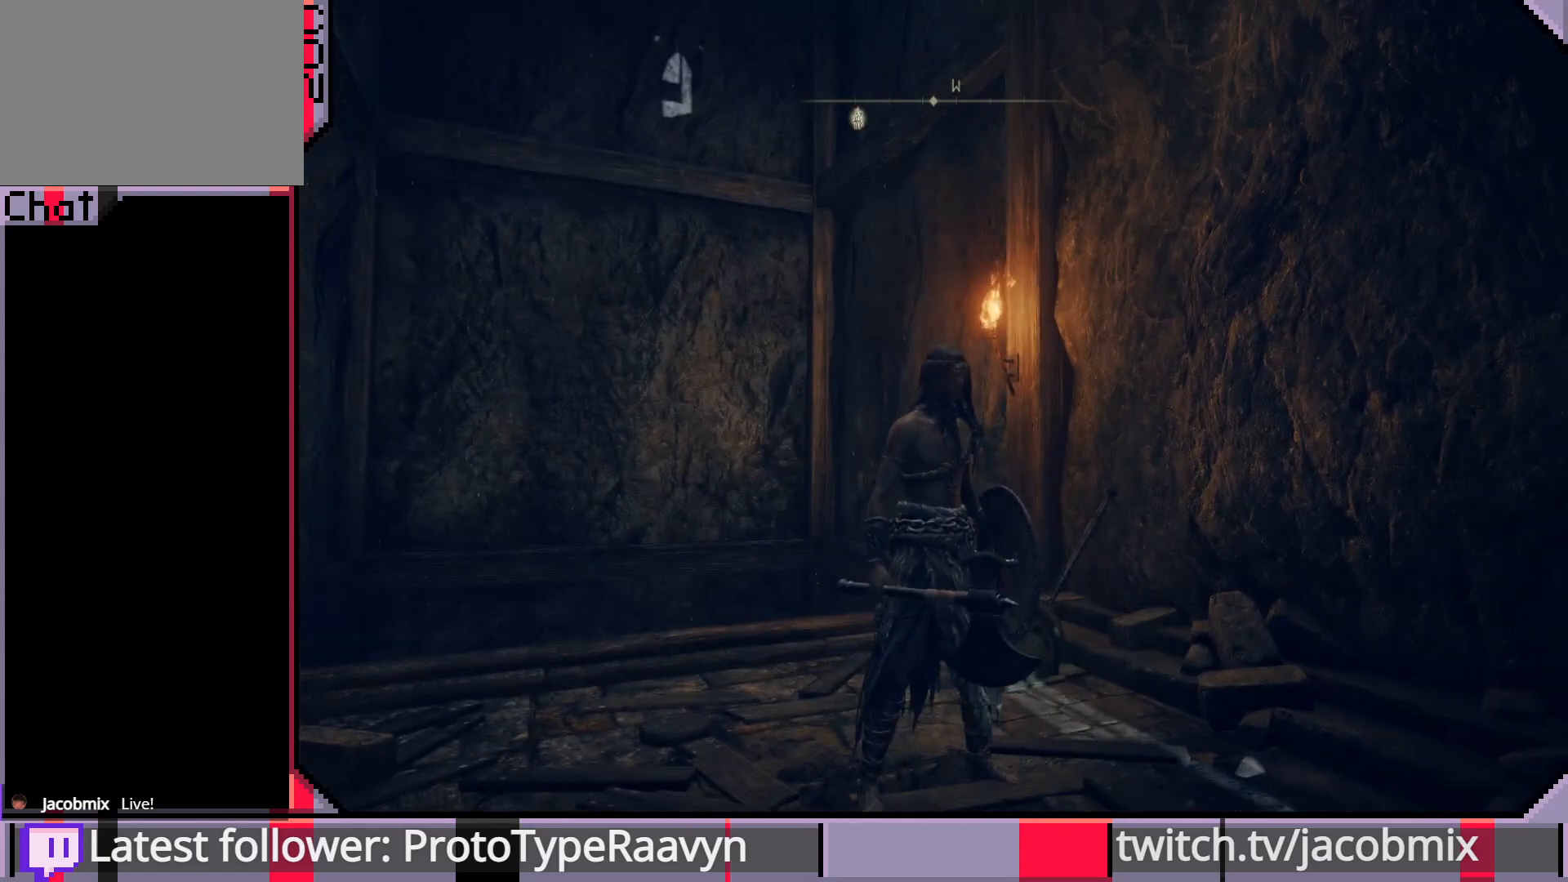
{"buttons": [], "left_stick": "down", "right_stick": "center", "events": [[317, "left_stick", "down"]]}